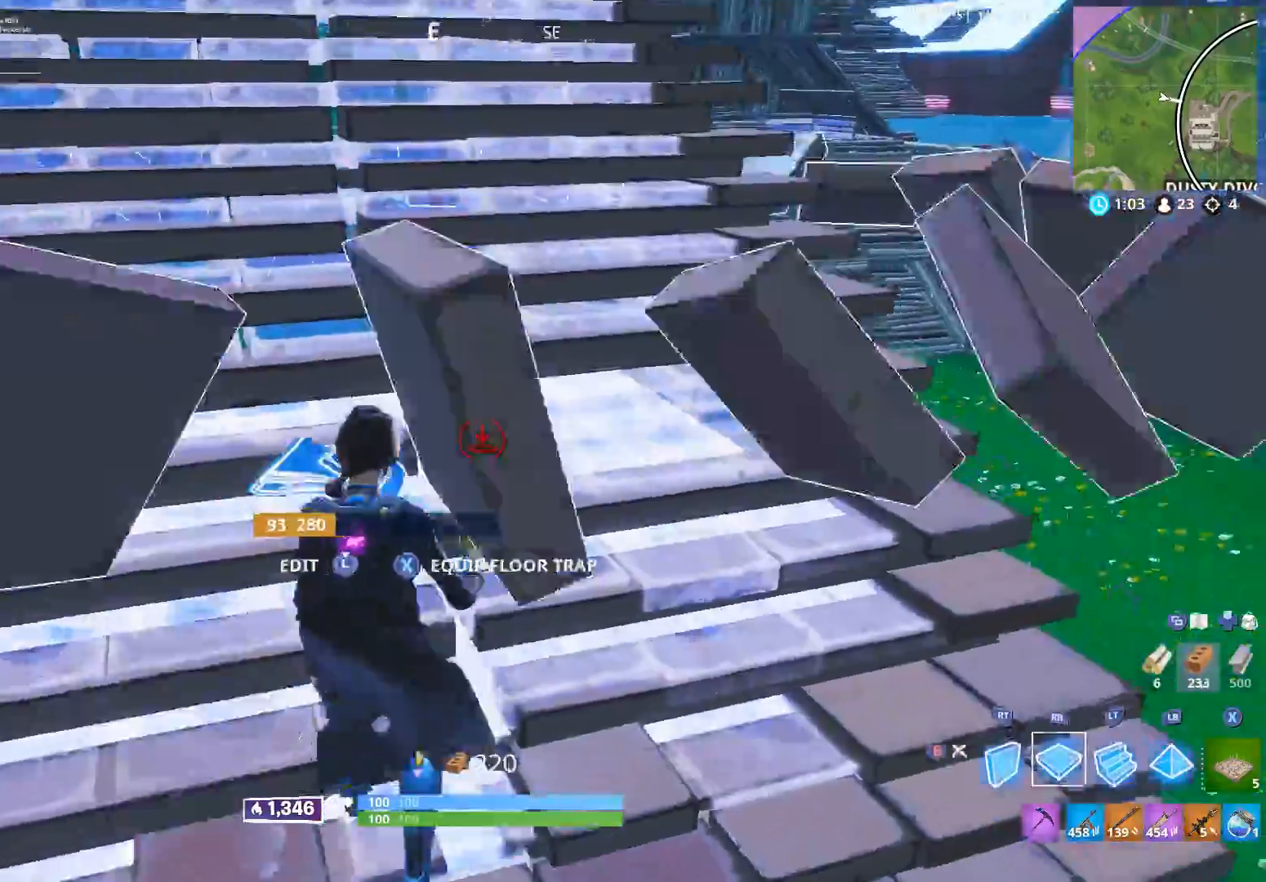
Gameplay with a controller (Xbox layout); each line is a JSON object with the inputs held at the frame after it. "events" lists button and stick changes between this image and that frame as [ms after this image, input, new state], when the widget could be followed in between.
{"buttons": ["B", "R2"], "left_stick": "center", "right_stick": "left", "events": [[83, "right_stick", "center"], [133, "left_stick", "center"], [283, "L3", "down"], [333, "R2", "down"], [333, "right_stick", "down-right"], [417, "L3", "up"], [433, "left_stick", "down-right"], [450, "B", "down"], [483, "left_stick", "center"], [500, "right_stick", "left"]]}
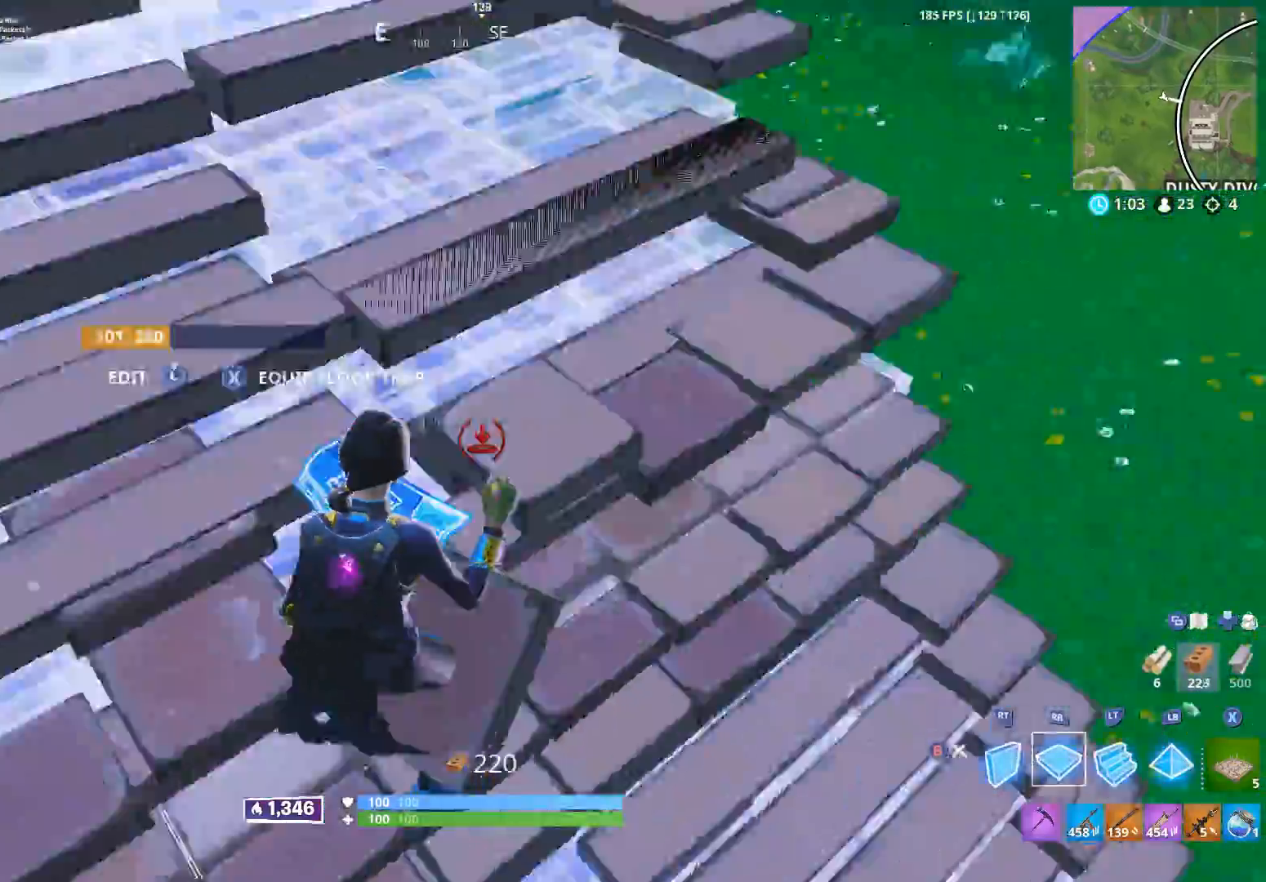
{"buttons": [], "left_stick": "up", "right_stick": "right", "events": [[17, "B", "up"], [50, "R2", "up"], [133, "L3", "down"], [167, "right_stick", "down-right"], [183, "left_stick", "left"], [200, "R2", "down"], [233, "L3", "up"], [250, "B", "down"], [283, "right_stick", "center"], [317, "B", "up"], [350, "right_stick", "right"], [367, "R2", "up"], [417, "left_stick", "up"]]}
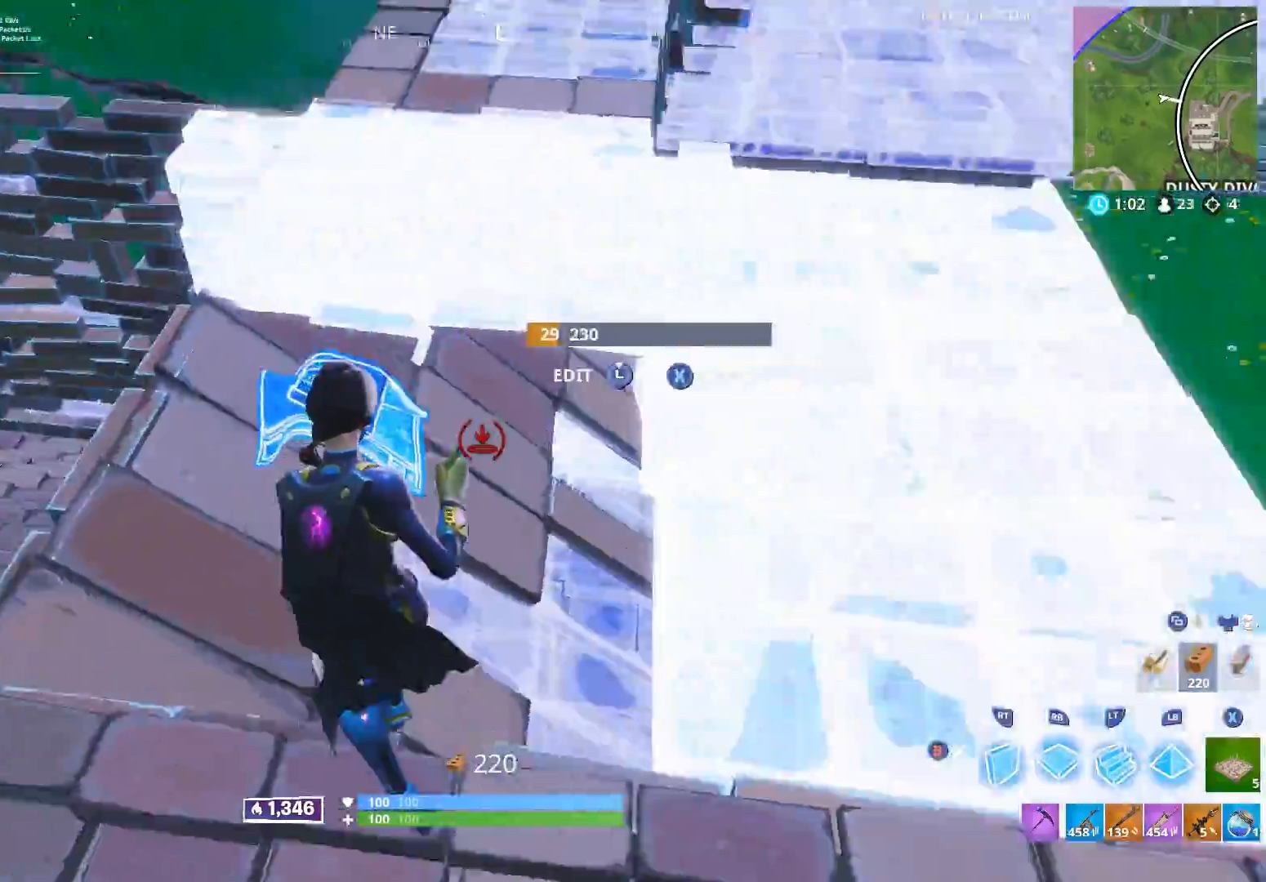
{"buttons": [], "left_stick": "left", "right_stick": "up", "events": [[67, "right_stick", "center"], [167, "B", "down"], [217, "right_stick", "up-right"], [250, "B", "up"], [367, "right_stick", "up"], [417, "left_stick", "left"]]}
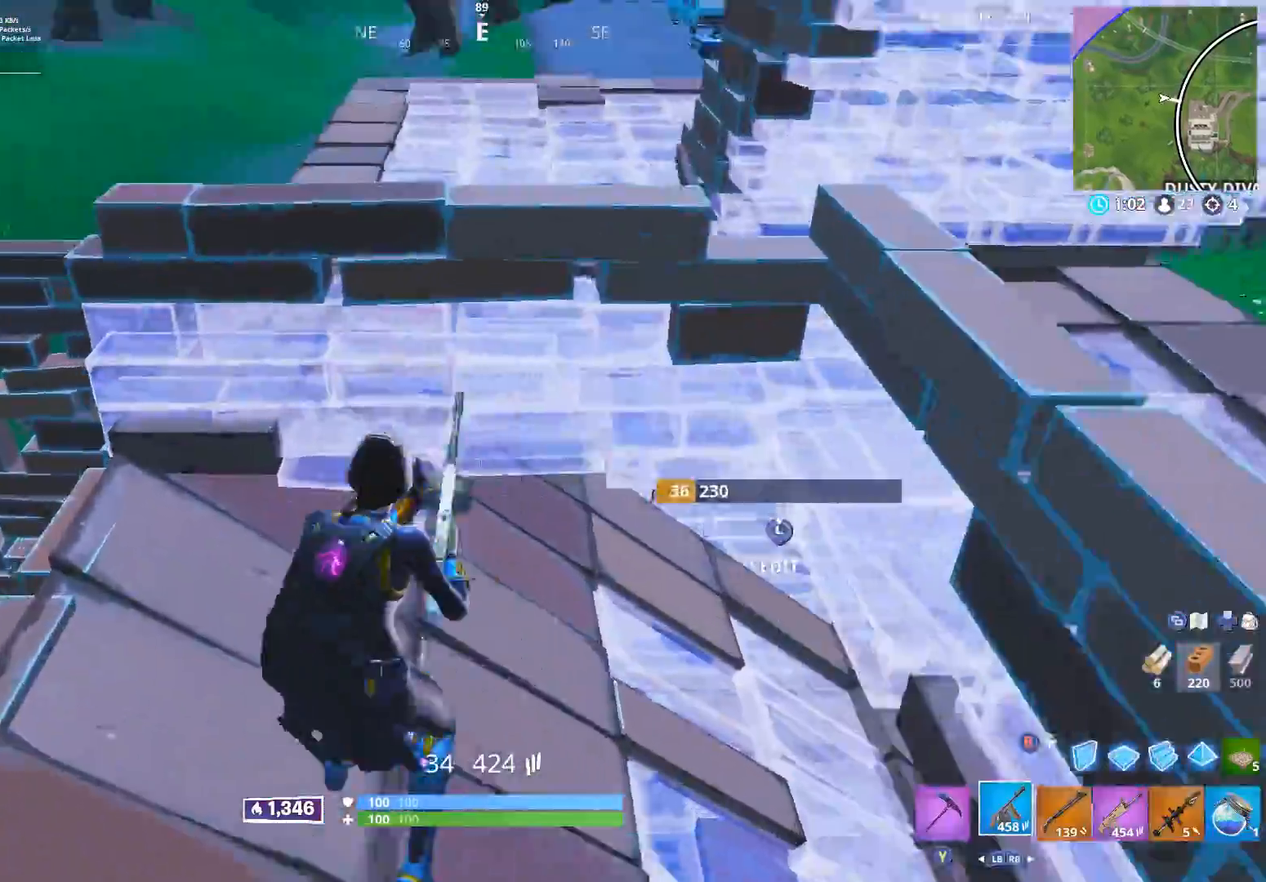
{"buttons": [], "left_stick": "right", "right_stick": "left", "events": [[67, "left_stick", "up-left"], [83, "right_stick", "center"], [183, "A", "down"], [233, "left_stick", "right"], [283, "A", "up"], [300, "right_stick", "down"], [450, "right_stick", "left"]]}
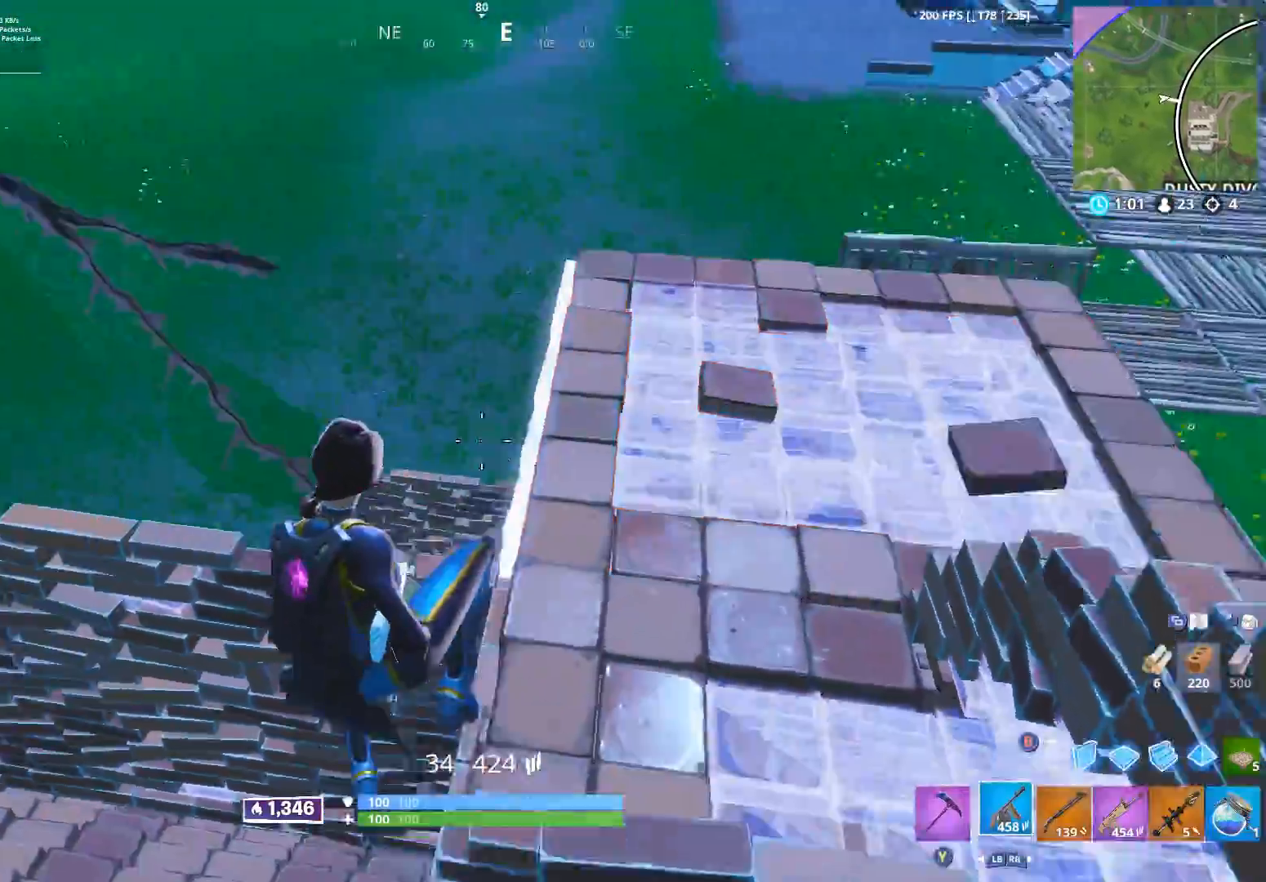
{"buttons": ["L1"], "left_stick": "up-right", "right_stick": "up", "events": [[83, "right_stick", "center"], [167, "B", "down"], [217, "B", "up"], [233, "L1", "down"], [333, "L1", "up"], [333, "right_stick", "right"], [467, "L1", "down"], [483, "left_stick", "up-right"], [483, "right_stick", "up"]]}
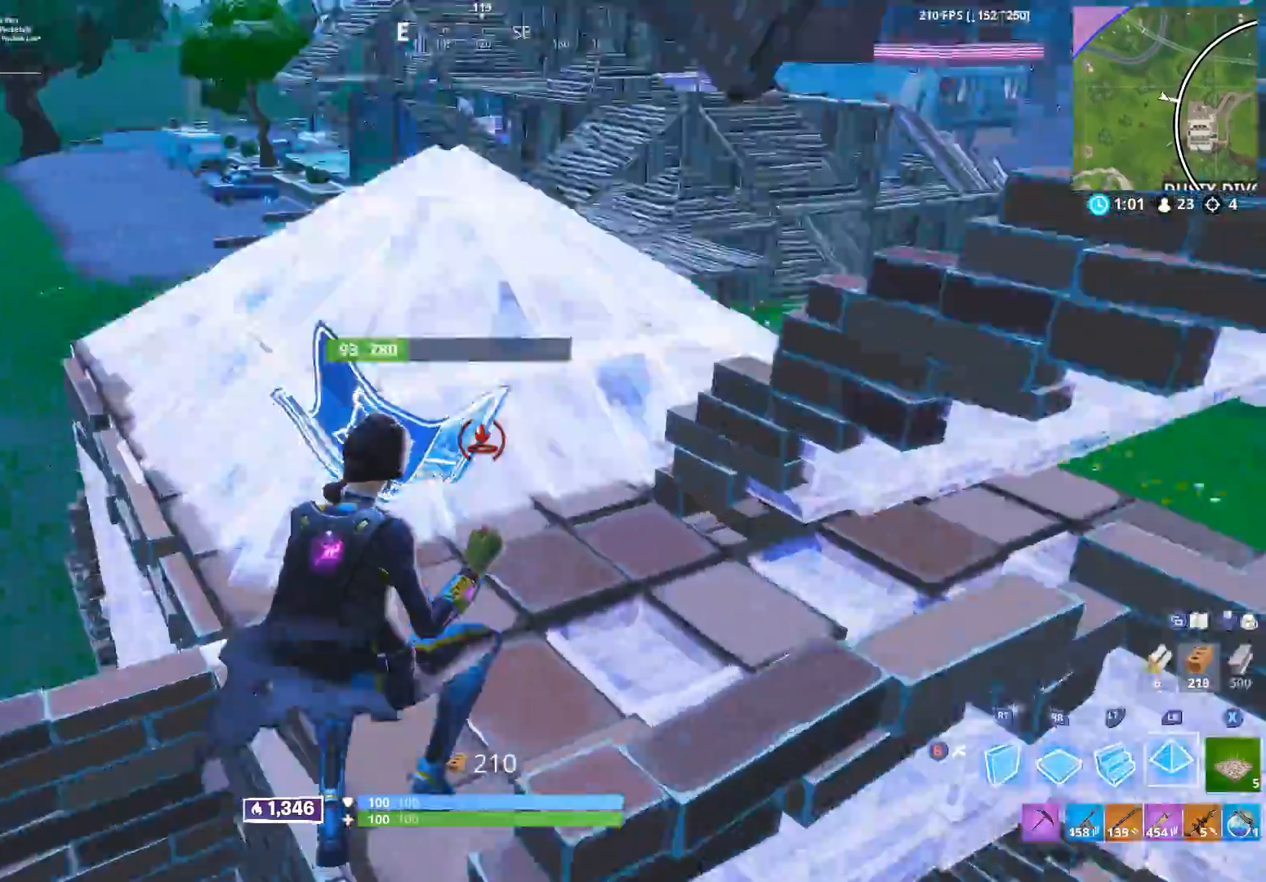
{"buttons": ["B", "R2"], "left_stick": "up-right", "right_stick": "center", "events": [[67, "B", "down"], [67, "L1", "up"], [83, "right_stick", "left"], [133, "B", "up"], [217, "right_stick", "down"], [350, "L3", "down"], [400, "R2", "down"], [400, "right_stick", "down-right"], [450, "L3", "up"], [500, "B", "down"], [500, "right_stick", "center"]]}
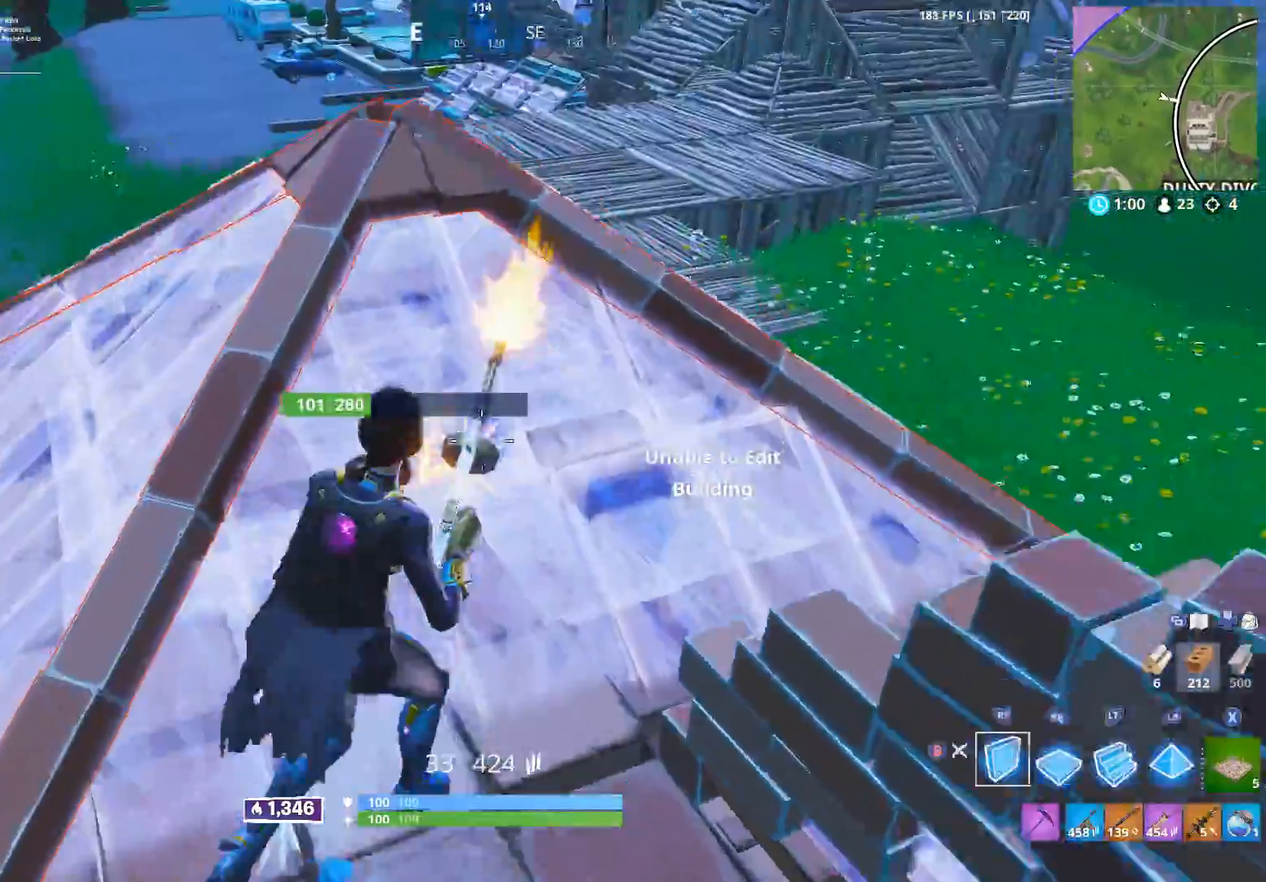
{"buttons": ["R2"], "left_stick": "right", "right_stick": "center", "events": [[17, "left_stick", "right"], [50, "B", "up"], [50, "right_stick", "left"], [267, "right_stick", "down"], [317, "right_stick", "center"], [333, "Y", "down"], [350, "R2", "up"], [417, "Y", "up"], [483, "R2", "down"]]}
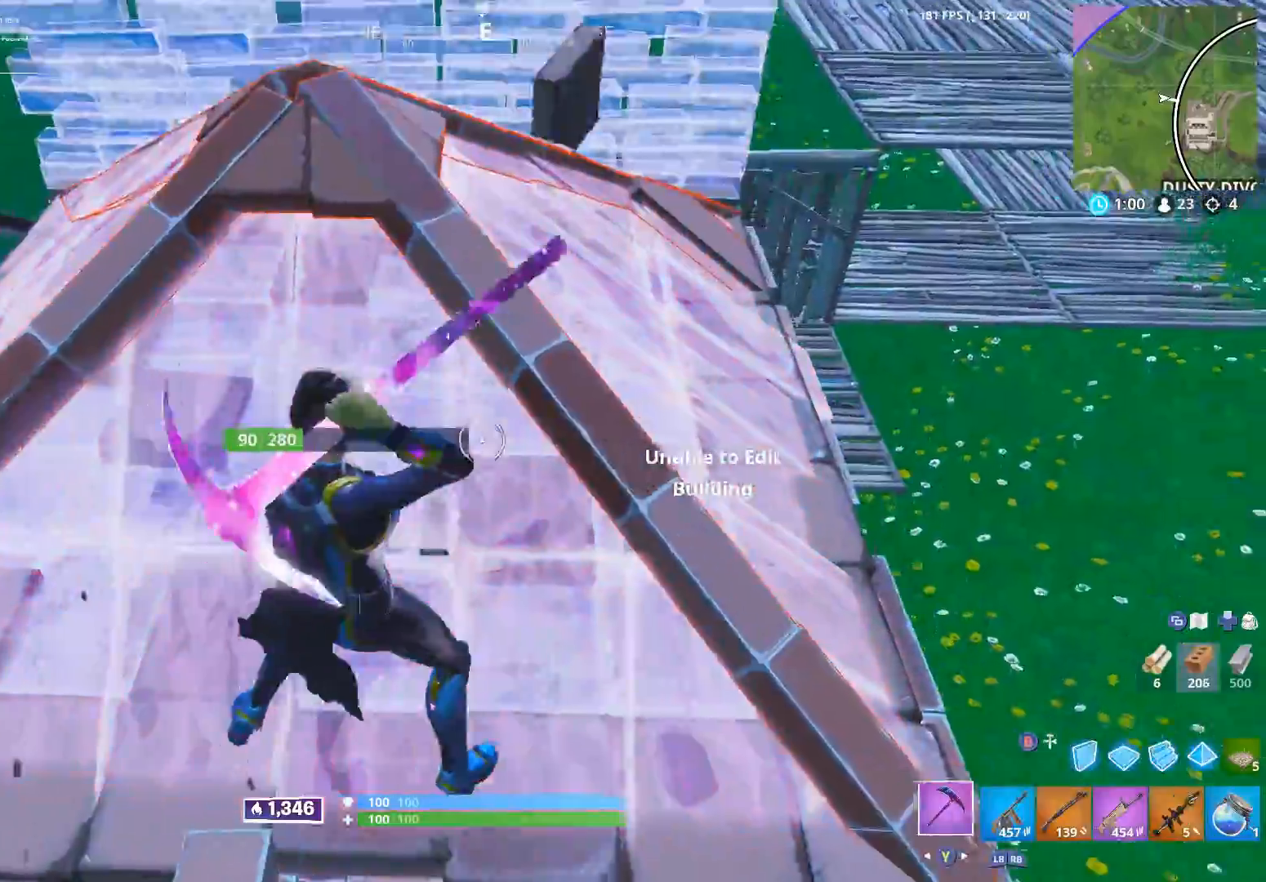
{"buttons": ["R2"], "left_stick": "right", "right_stick": "right", "events": [[167, "right_stick", "down-left"], [383, "left_stick", "center"], [467, "left_stick", "right"], [483, "right_stick", "right"]]}
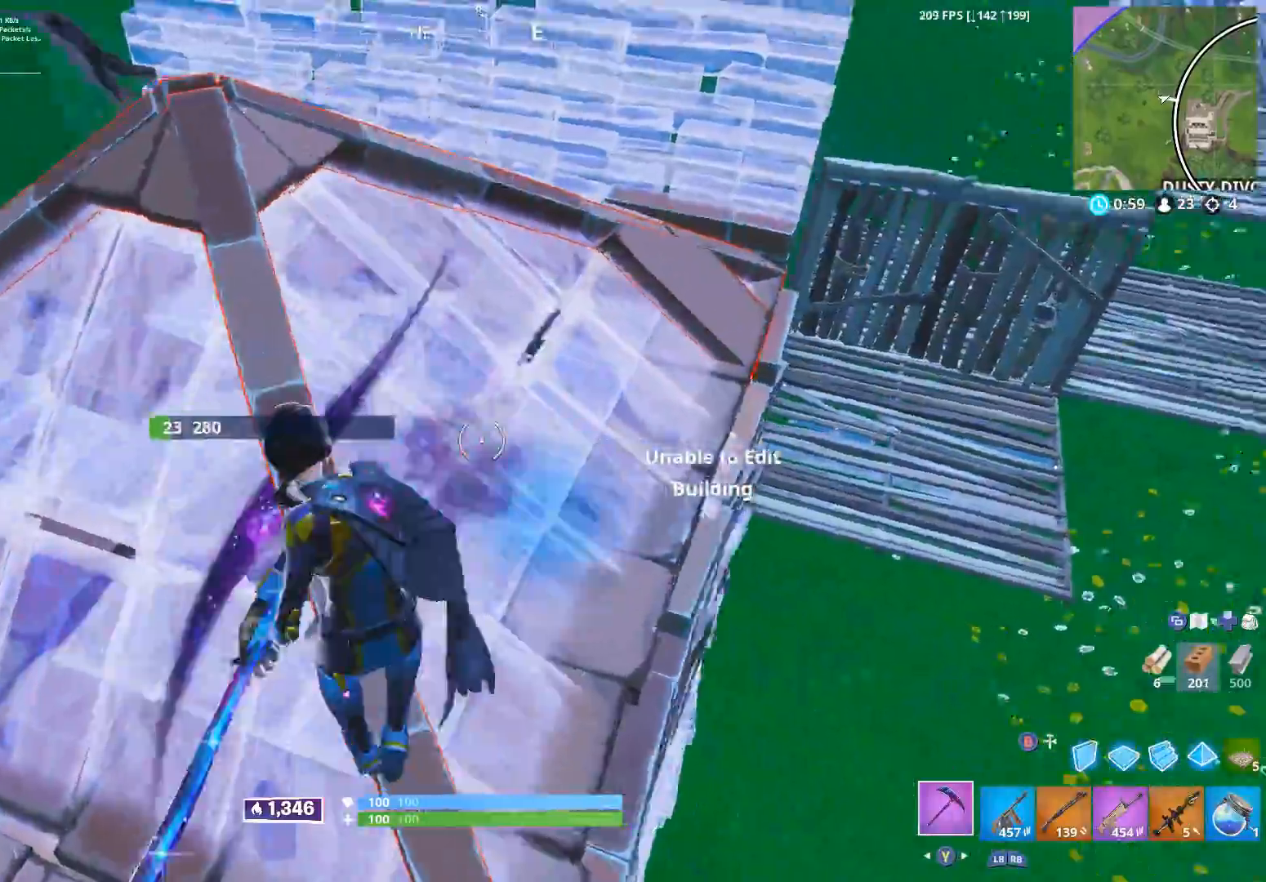
{"buttons": [], "left_stick": "up-left", "right_stick": "up-left", "events": [[67, "R2", "up"], [100, "left_stick", "up-right"], [117, "B", "down"], [200, "B", "up"], [200, "right_stick", "center"], [233, "L2", "down"], [283, "B", "down"], [317, "L2", "up"], [317, "right_stick", "left"], [383, "B", "up"], [383, "left_stick", "center"], [500, "left_stick", "up-left"], [500, "right_stick", "up-left"]]}
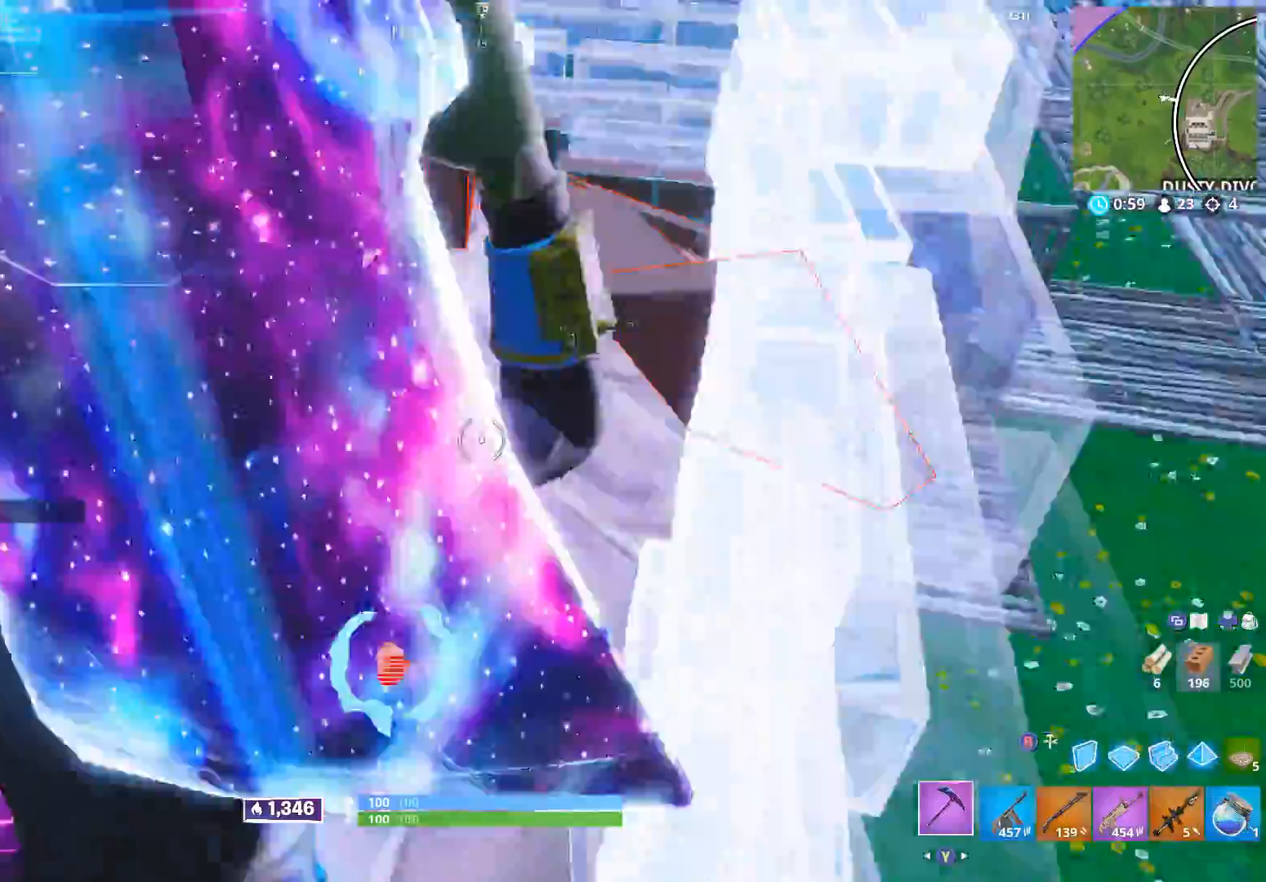
{"buttons": [], "left_stick": "down-left", "right_stick": "up-right", "events": [[117, "left_stick", "left"], [167, "R2", "down"], [167, "right_stick", "down-left"], [300, "right_stick", "center"], [367, "right_stick", "up-right"], [400, "left_stick", "down-left"], [433, "B", "down"], [483, "R2", "up"], [500, "B", "up"]]}
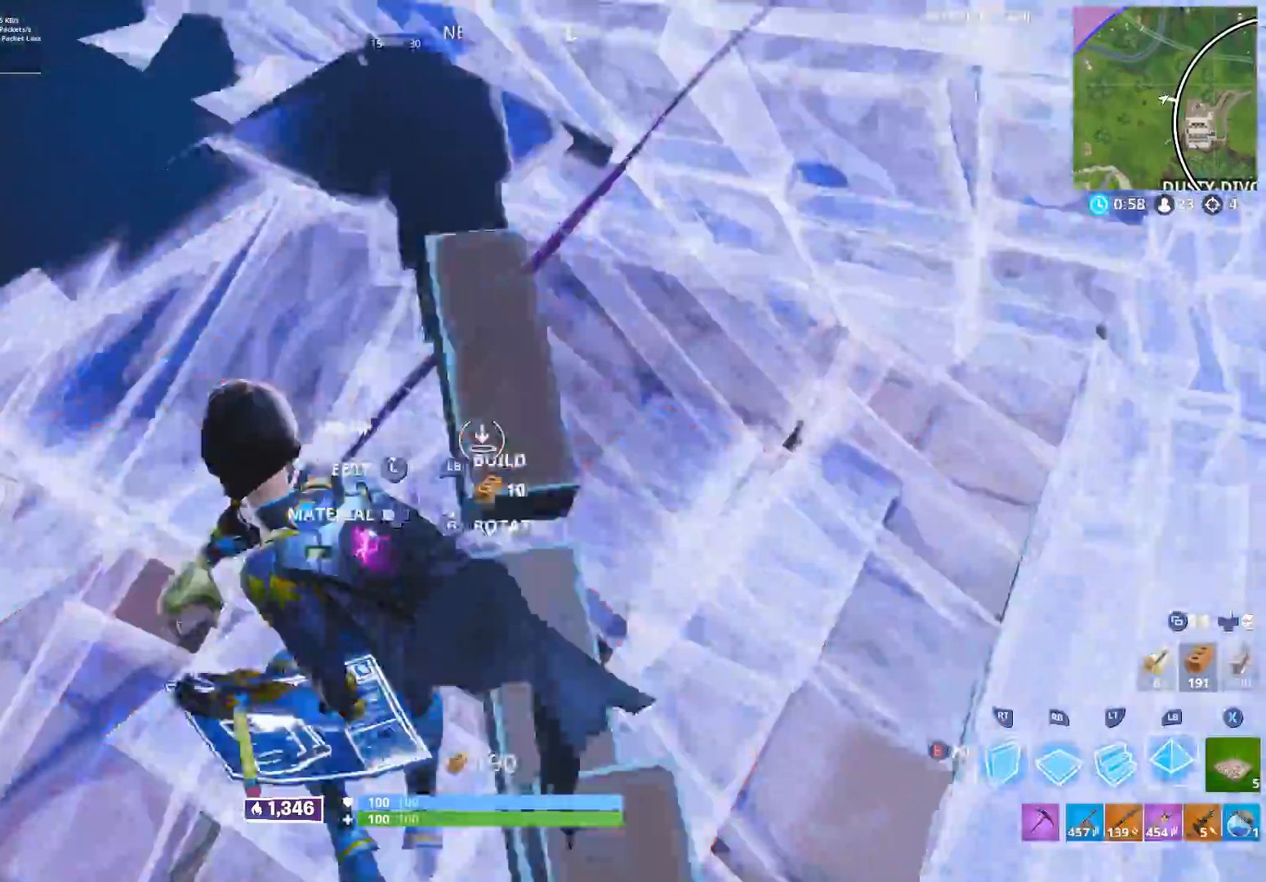
{"buttons": [], "left_stick": "left", "right_stick": "center", "events": [[17, "L1", "down"], [67, "right_stick", "center"], [100, "B", "down"], [100, "L1", "up"], [167, "B", "up"], [367, "left_stick", "left"]]}
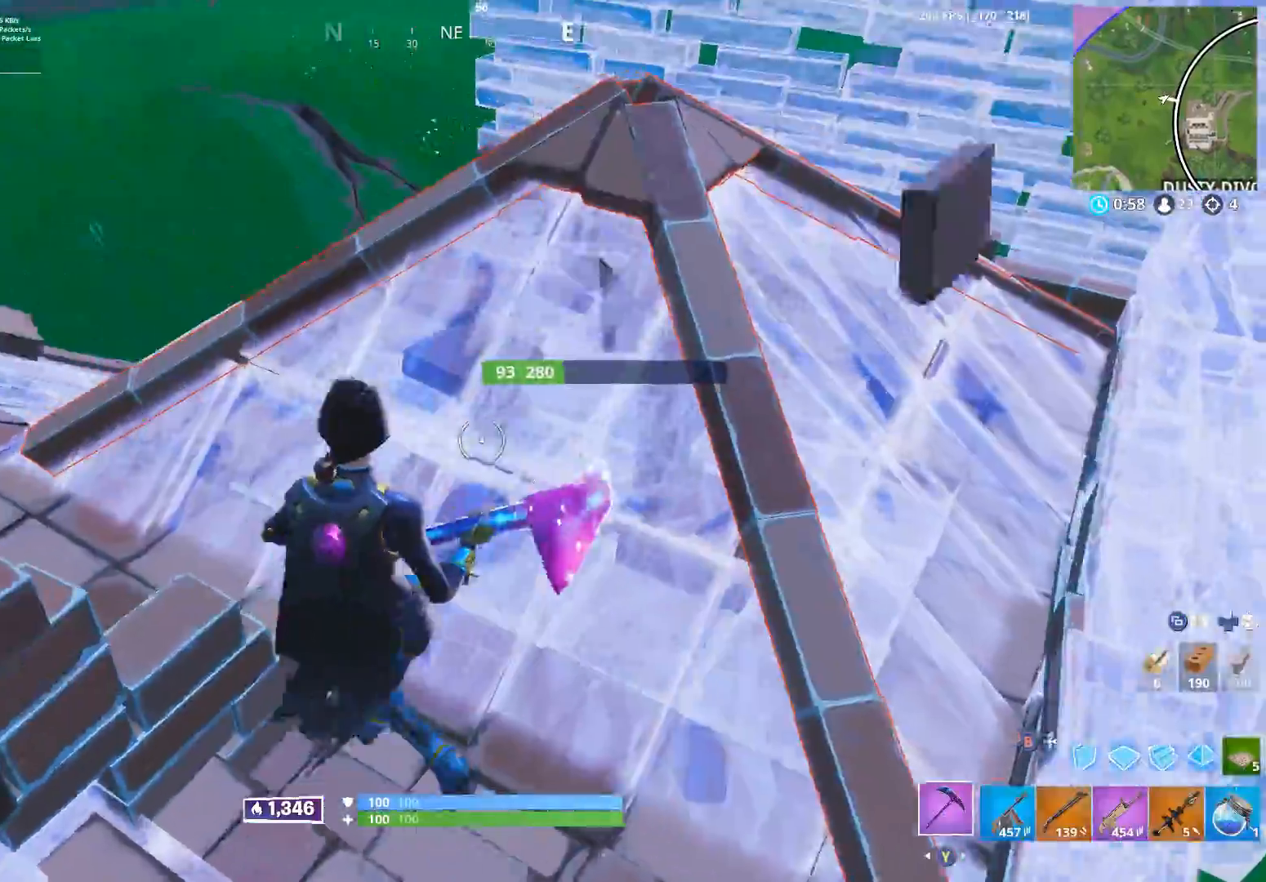
{"buttons": ["R2"], "left_stick": "down", "right_stick": "center", "events": [[33, "left_stick", "up-left"], [183, "R2", "down"], [183, "right_stick", "down-right"], [333, "right_stick", "center"], [383, "left_stick", "center"], [500, "left_stick", "down"]]}
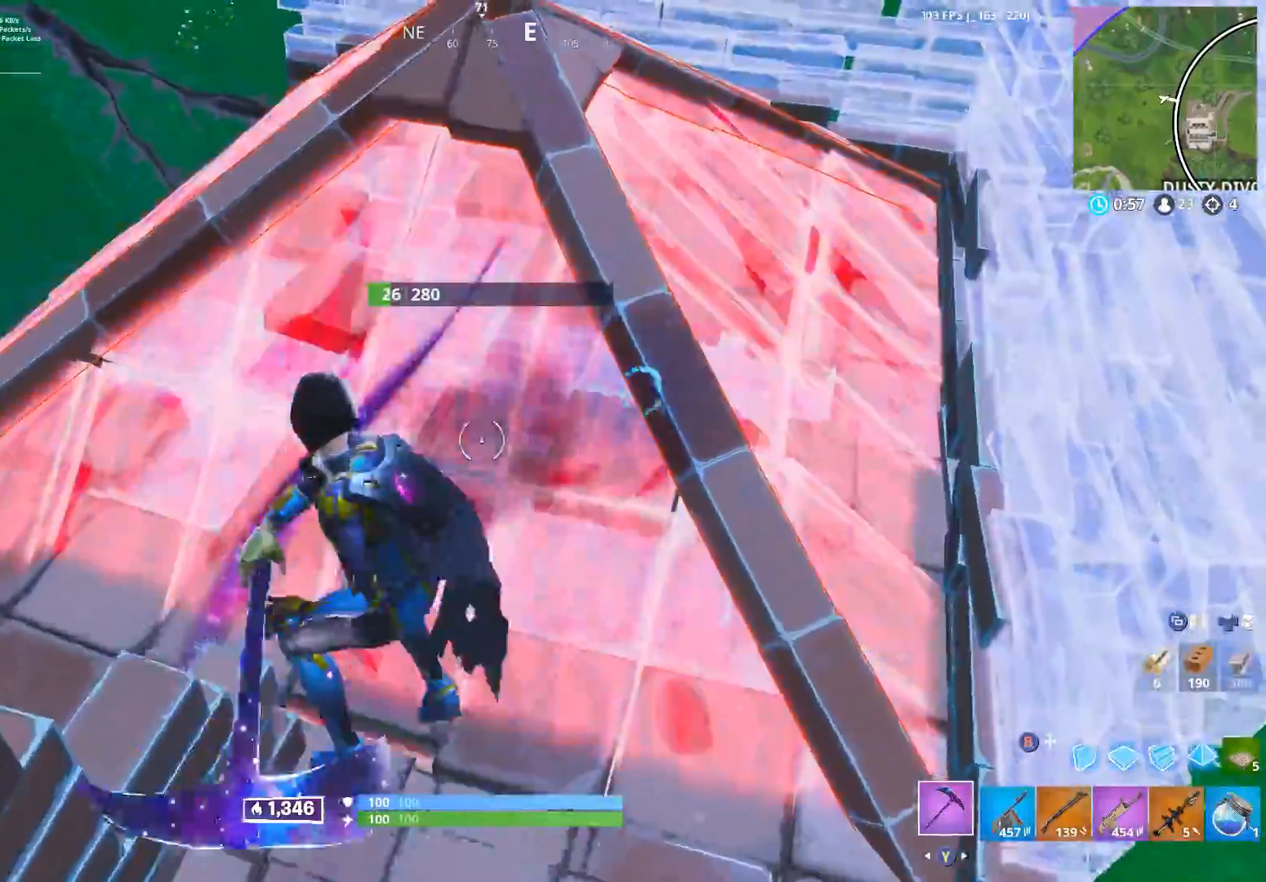
{"buttons": ["B", "R2"], "left_stick": "down", "right_stick": "up-right", "events": [[150, "left_stick", "down-right"], [217, "right_stick", "up"], [367, "right_stick", "up-right"], [483, "B", "down"], [483, "left_stick", "down"]]}
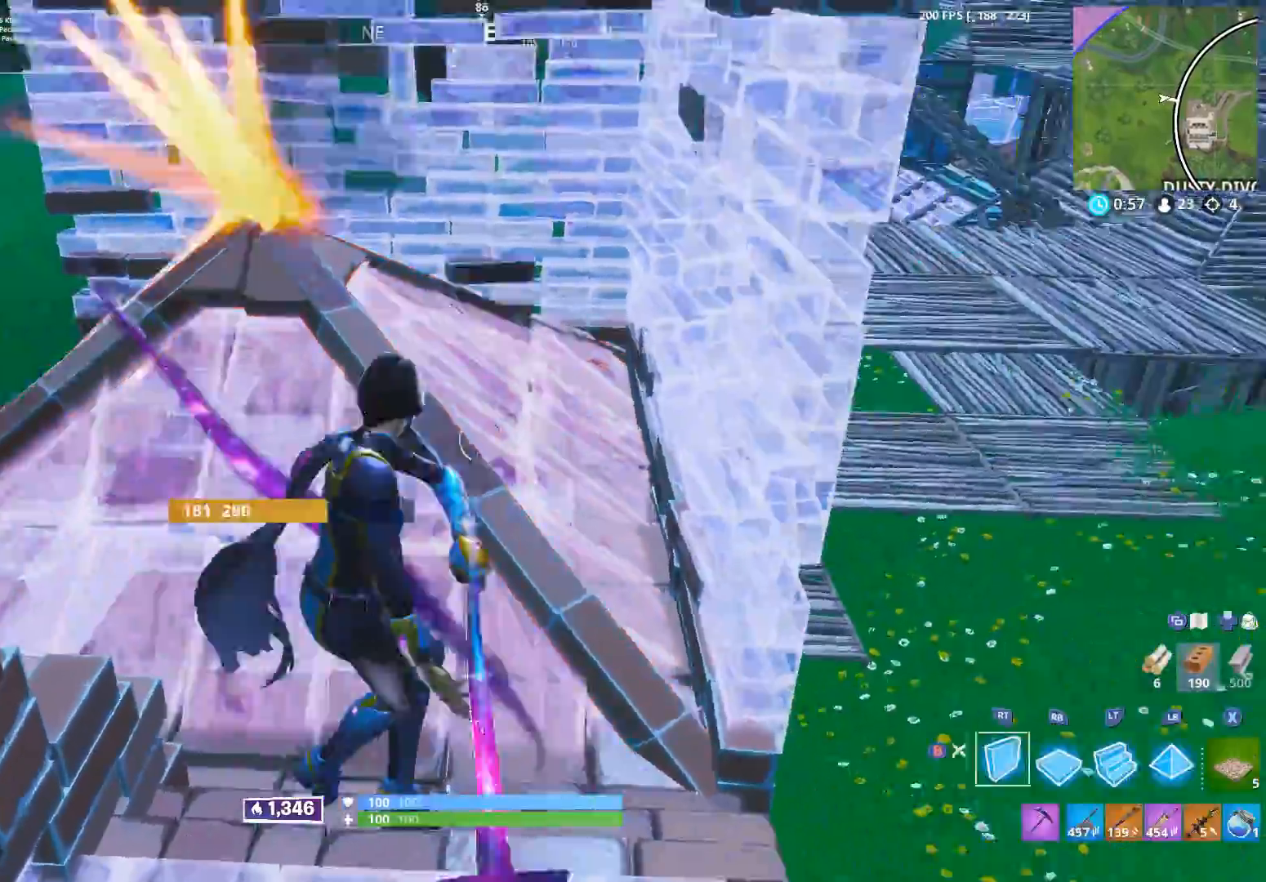
{"buttons": [], "left_stick": "center", "right_stick": "center", "events": [[17, "right_stick", "center"], [33, "L1", "down"], [50, "B", "up"], [67, "R2", "up"], [83, "right_stick", "down-left"], [117, "L1", "up"], [150, "B", "down"], [233, "B", "up"], [283, "left_stick", "right"], [383, "left_stick", "up"], [417, "right_stick", "center"], [467, "left_stick", "center"]]}
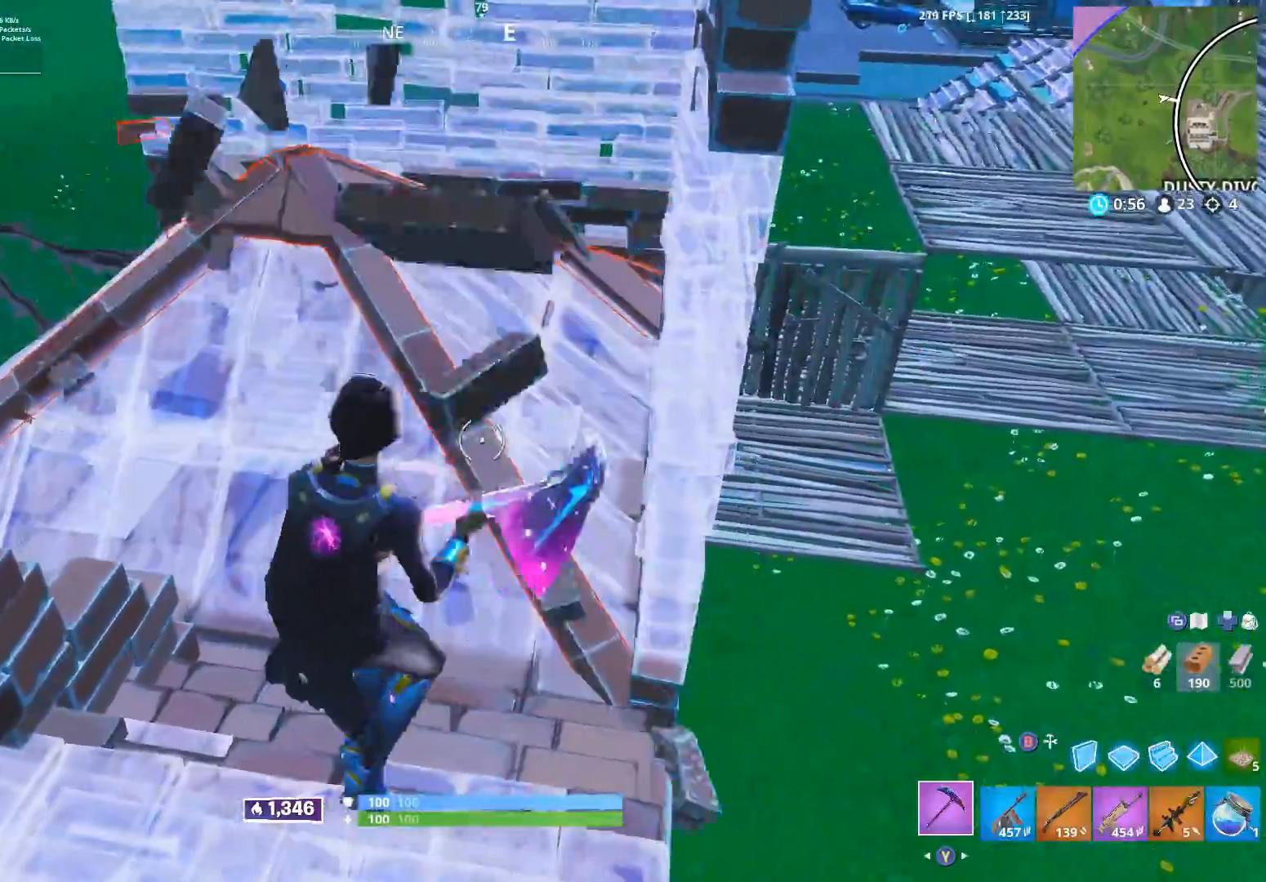
{"buttons": ["R2"], "left_stick": "down-left", "right_stick": "center", "events": [[17, "left_stick", "right"], [83, "R2", "down"], [117, "left_stick", "up-right"], [183, "right_stick", "down"], [300, "left_stick", "up-left"], [333, "right_stick", "center"], [450, "left_stick", "down-left"]]}
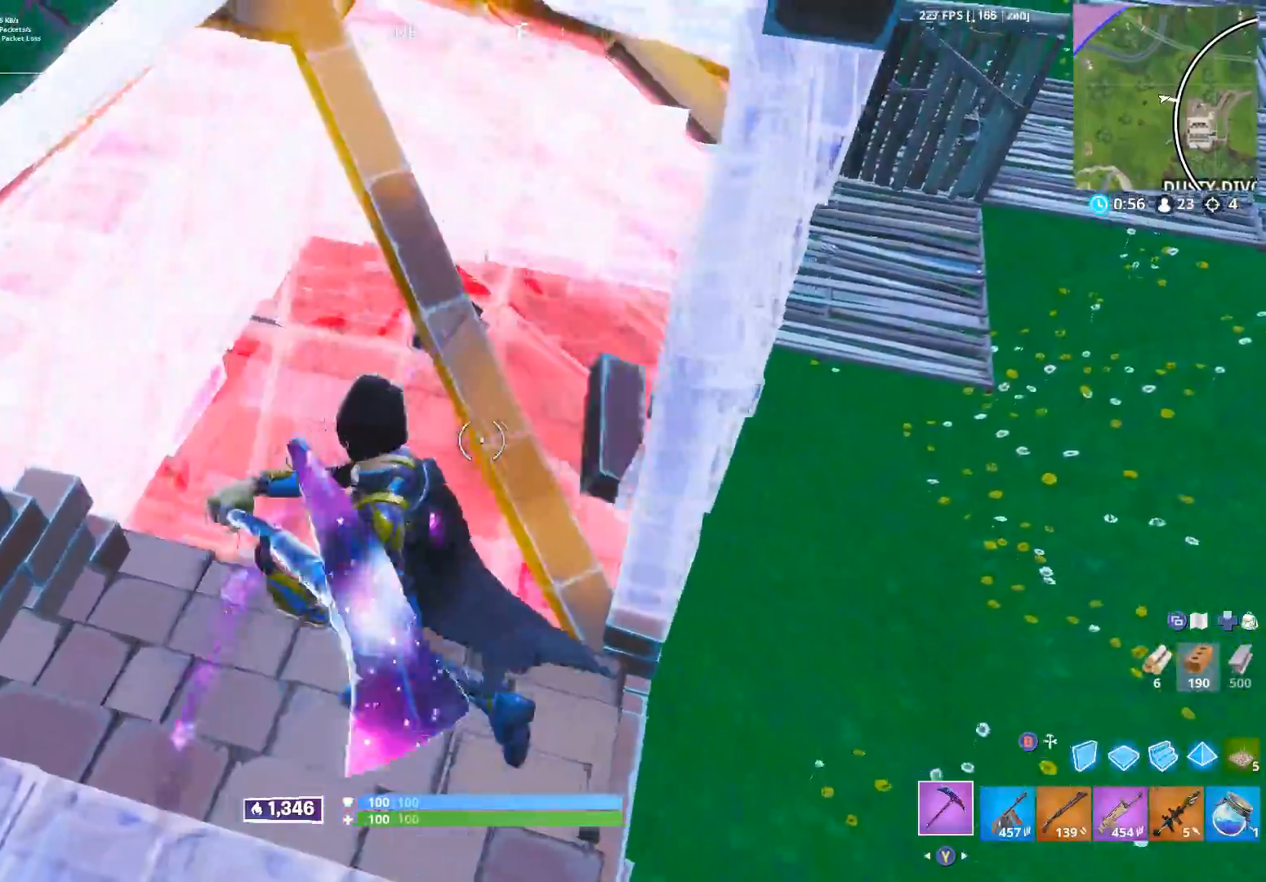
{"buttons": ["B", "R2"], "left_stick": "down-left", "right_stick": "center", "events": [[67, "left_stick", "down-right"], [133, "right_stick", "up"], [333, "right_stick", "center"], [383, "left_stick", "down-left"], [383, "right_stick", "down"], [450, "B", "down"], [500, "right_stick", "center"]]}
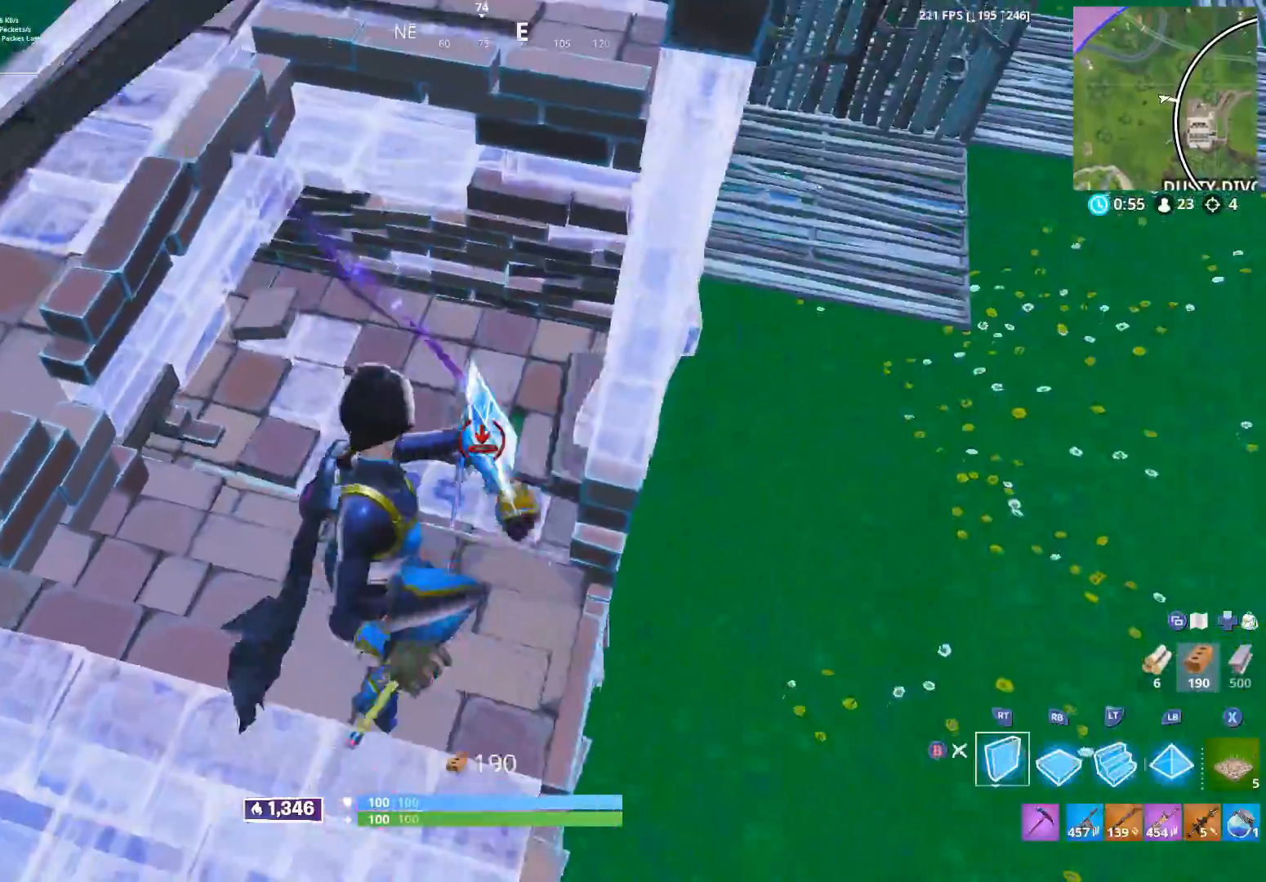
{"buttons": [], "left_stick": "down", "right_stick": "center", "events": [[17, "B", "up"], [33, "L1", "down"], [117, "B", "down"], [150, "B", "up"], [167, "R2", "up"], [200, "L1", "up"], [283, "right_stick", "up-right"], [333, "left_stick", "down"], [400, "right_stick", "center"]]}
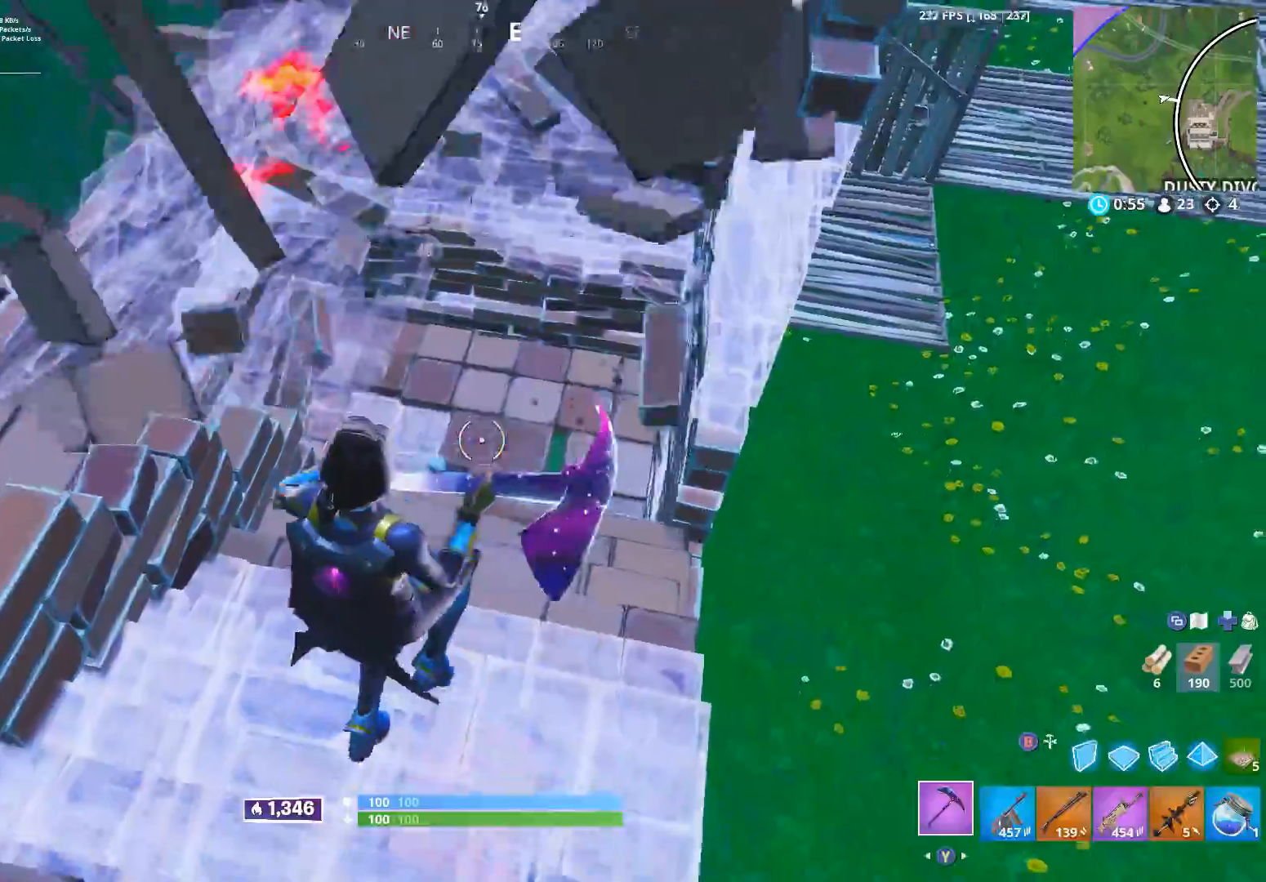
{"buttons": ["R1"], "left_stick": "up-left", "right_stick": "up-left", "events": [[33, "B", "down"], [33, "right_stick", "up"], [100, "B", "up"], [100, "left_stick", "right"], [117, "L2", "down"], [150, "right_stick", "center"], [200, "B", "down"], [200, "right_stick", "down"], [217, "L2", "up"], [267, "B", "up"], [367, "left_stick", "up"], [400, "R1", "down"], [467, "right_stick", "up-left"], [500, "left_stick", "up-left"]]}
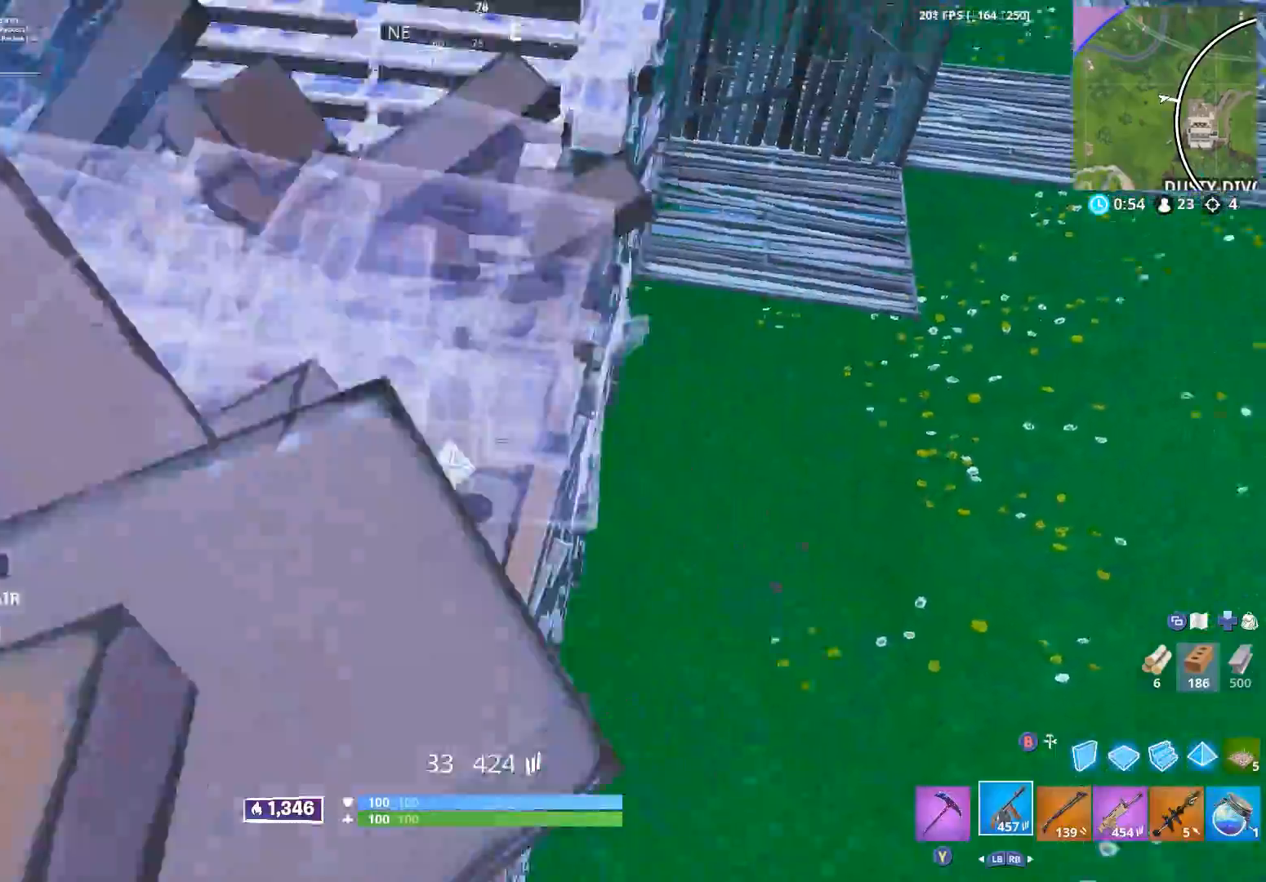
{"buttons": [], "left_stick": "up", "right_stick": "center", "events": [[17, "R1", "up"], [183, "right_stick", "center"], [283, "left_stick", "up"]]}
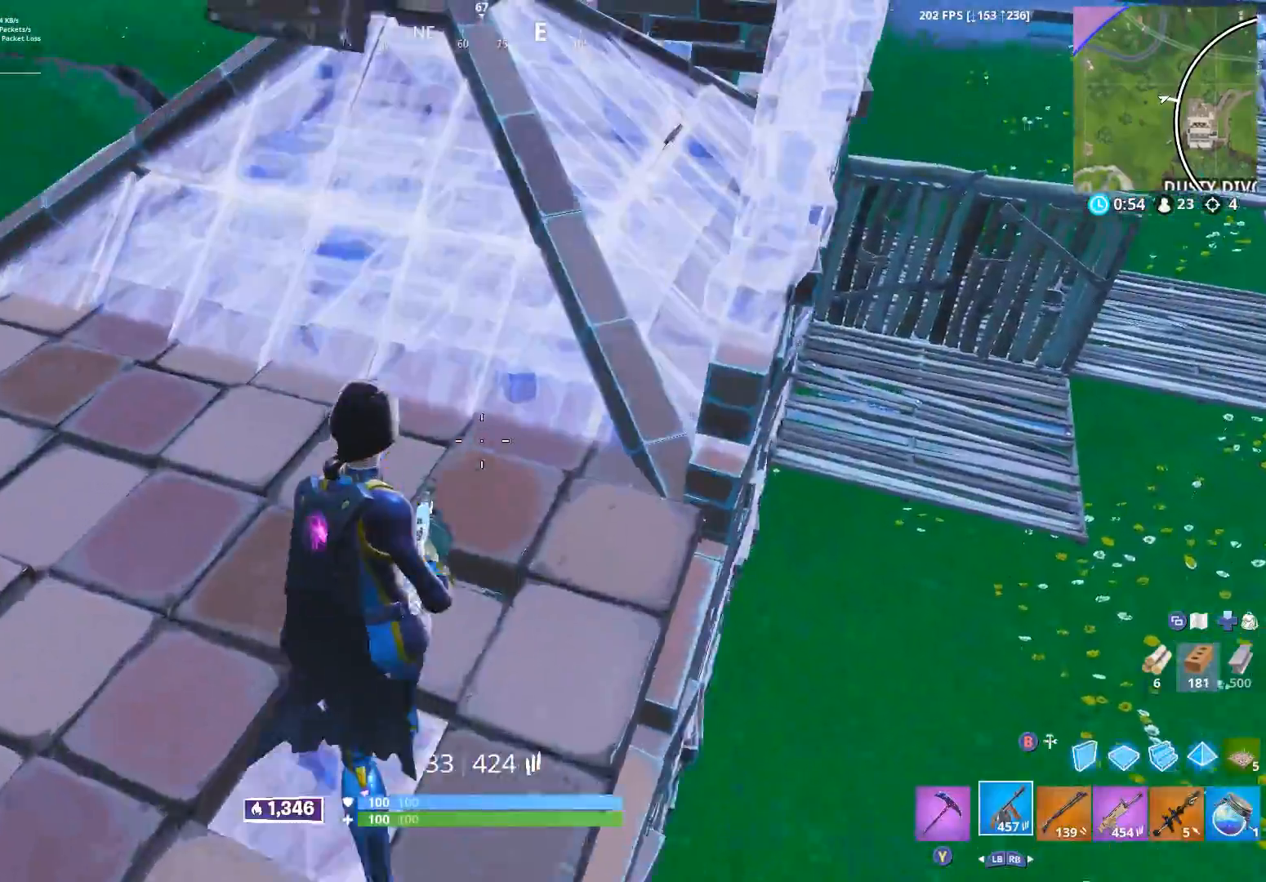
{"buttons": ["R2"], "left_stick": "up-right", "right_stick": "right", "events": [[50, "left_stick", "up-left"], [150, "R2", "down"], [167, "right_stick", "up-left"], [233, "right_stick", "center"], [450, "left_stick", "up-right"], [500, "right_stick", "right"]]}
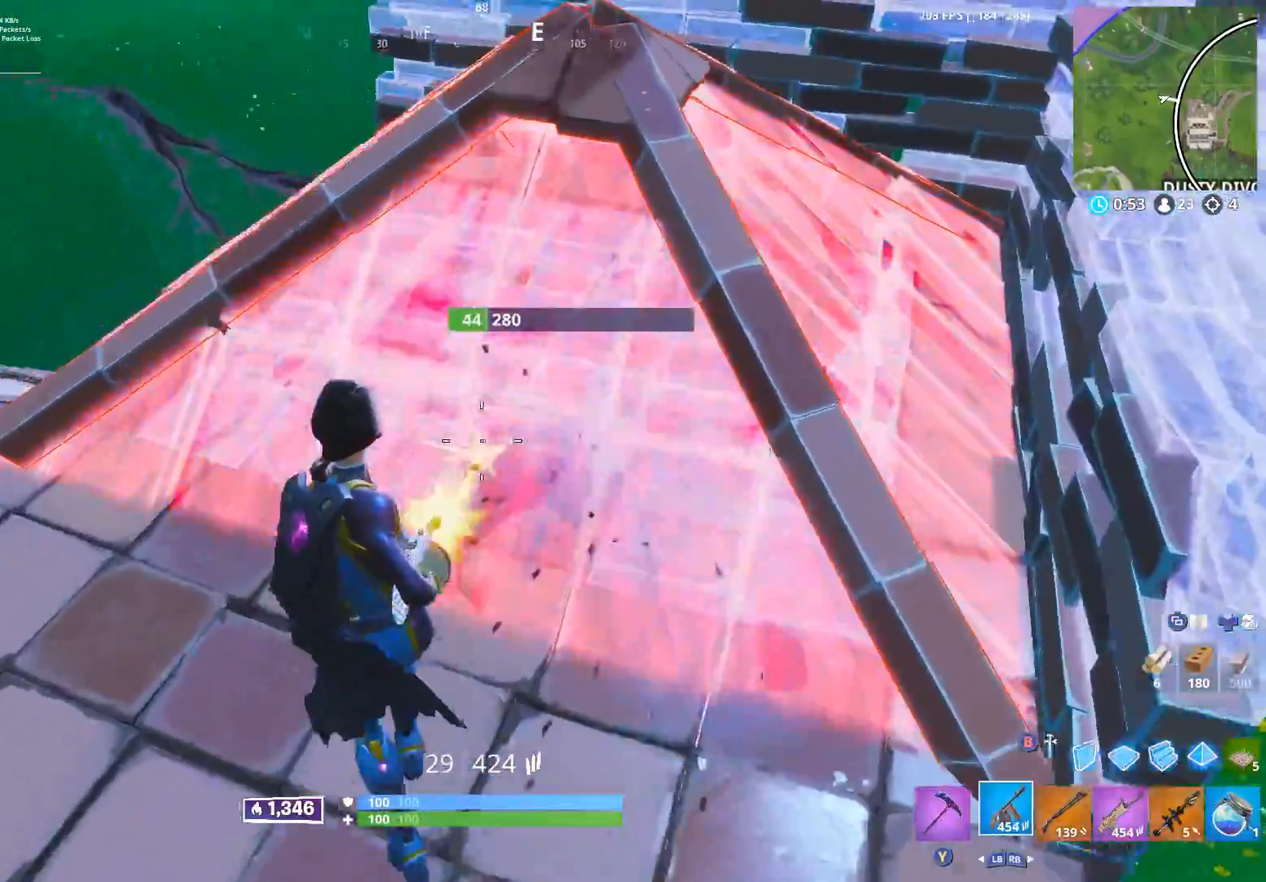
{"buttons": ["B", "R2"], "left_stick": "left", "right_stick": "center", "events": [[100, "left_stick", "left"], [333, "B", "down"], [367, "L1", "down"], [367, "right_stick", "center"], [400, "B", "up"], [467, "L1", "up"], [483, "B", "down"]]}
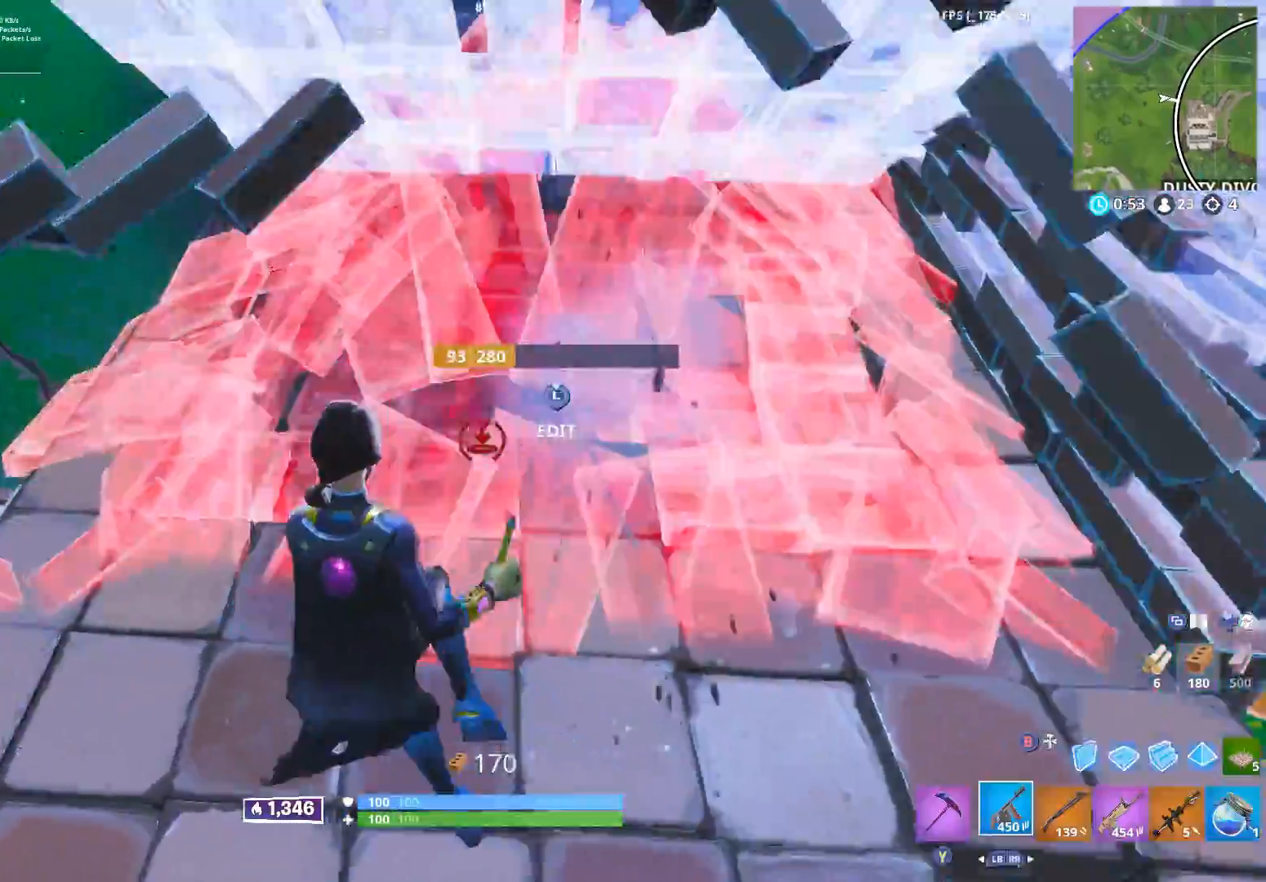
{"buttons": [], "left_stick": "up-left", "right_stick": "down-right", "events": [[17, "R2", "up"], [33, "right_stick", "down-left"], [50, "B", "up"], [67, "left_stick", "up-left"], [183, "left_stick", "up"], [217, "right_stick", "center"], [317, "Y", "down"], [350, "left_stick", "up-left"], [433, "Y", "up"], [500, "right_stick", "down-right"]]}
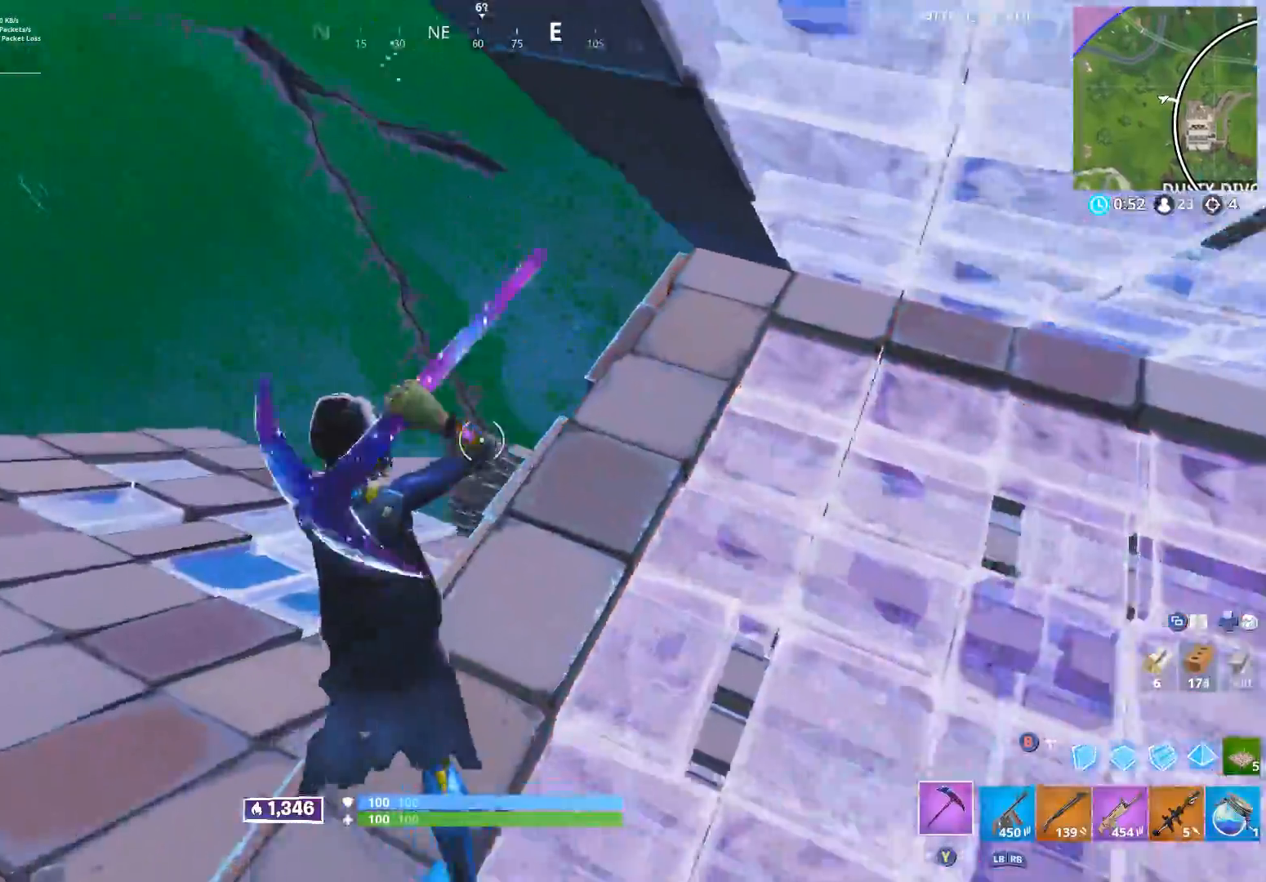
{"buttons": ["R2"], "left_stick": "left", "right_stick": "center", "events": [[100, "R2", "down"], [117, "right_stick", "right"], [150, "left_stick", "down-left"], [217, "left_stick", "down"], [250, "right_stick", "up-right"], [367, "right_stick", "up-left"], [417, "left_stick", "left"], [450, "right_stick", "center"]]}
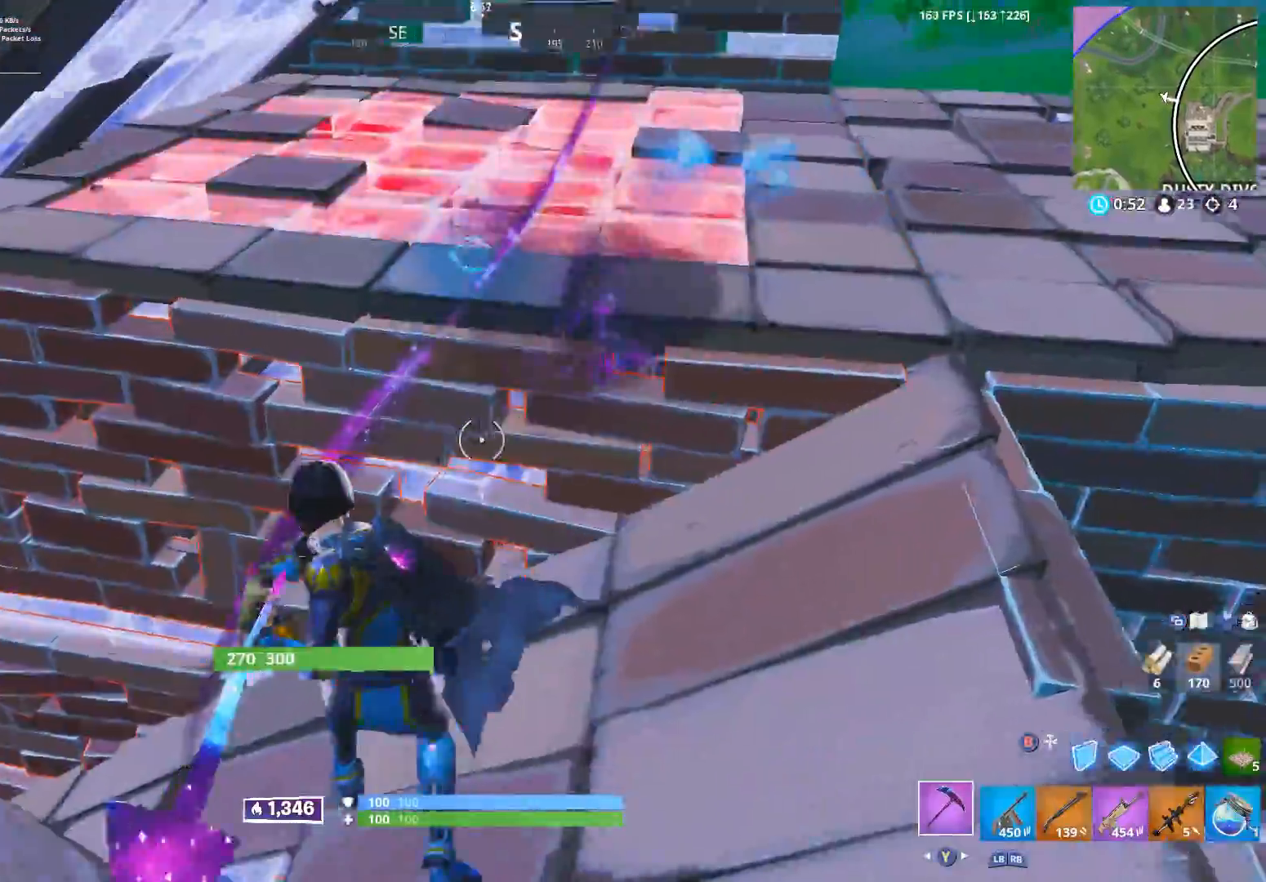
{"buttons": ["R2"], "left_stick": "left", "right_stick": "up-right", "events": [[300, "right_stick", "up-right"], [317, "left_stick", "down-left"], [467, "left_stick", "left"]]}
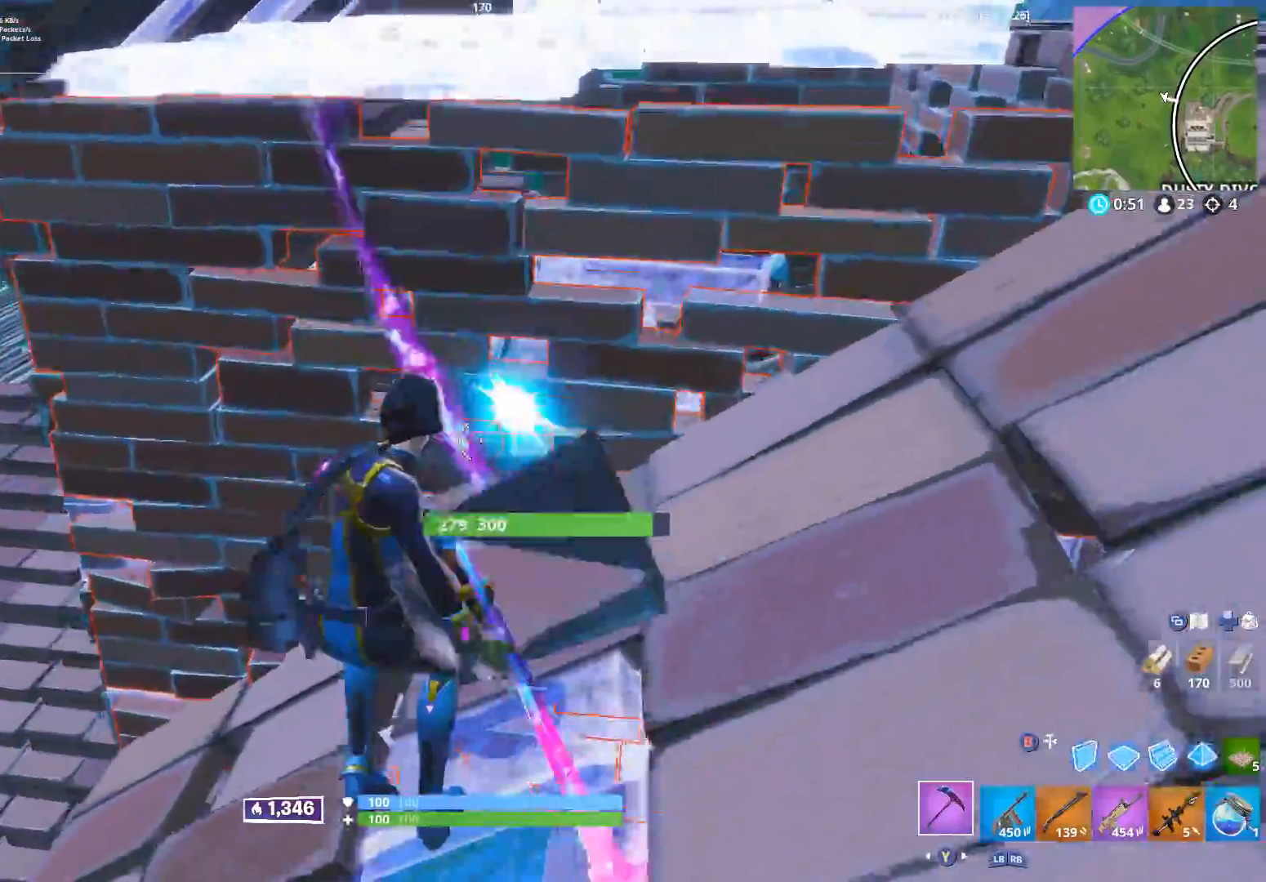
{"buttons": ["R2"], "left_stick": "right", "right_stick": "up", "events": [[400, "left_stick", "down-right"], [467, "right_stick", "up"], [500, "left_stick", "right"]]}
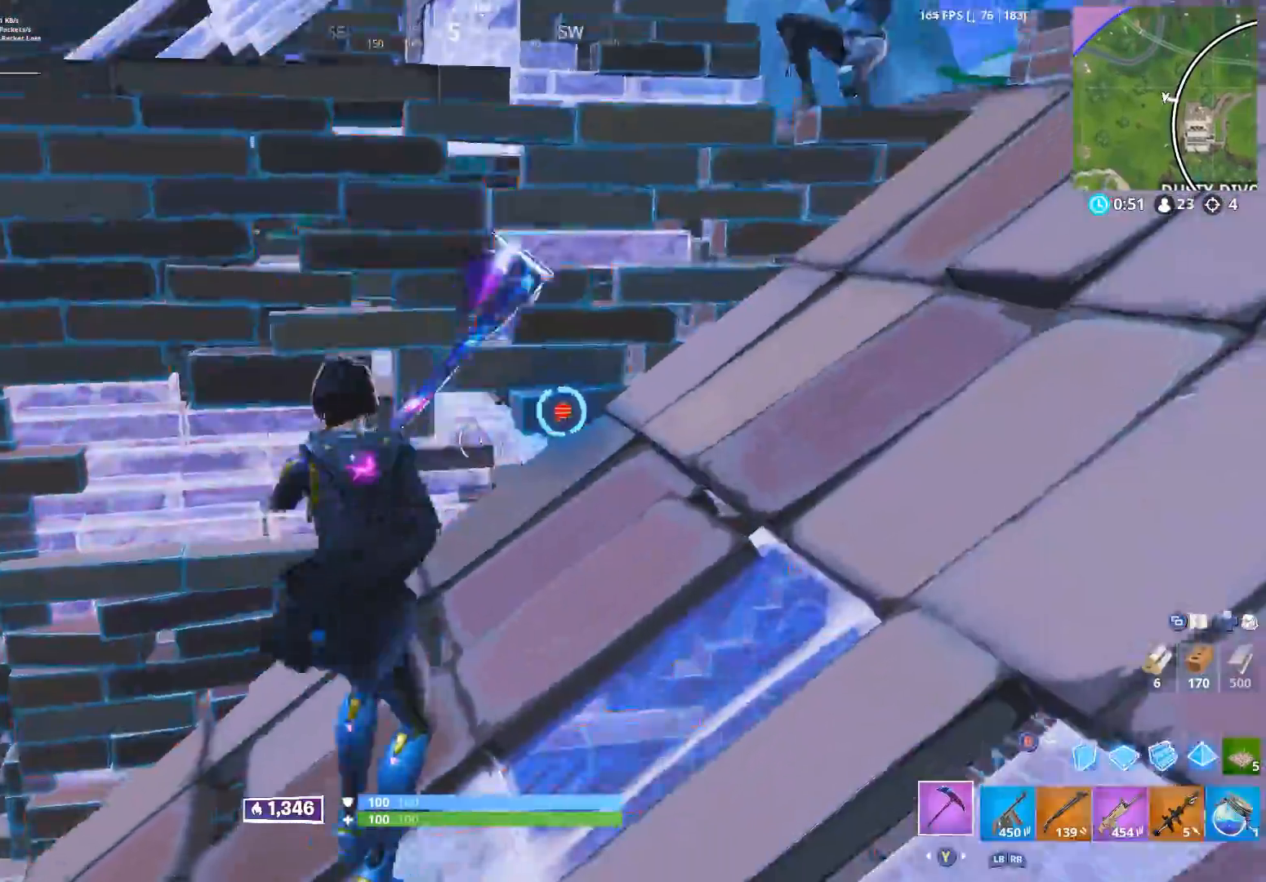
{"buttons": ["R2"], "left_stick": "down-left", "right_stick": "right", "events": [[133, "B", "down"], [217, "B", "up"], [383, "A", "down"], [450, "A", "up"], [450, "left_stick", "down"], [483, "right_stick", "right"], [500, "left_stick", "down-left"]]}
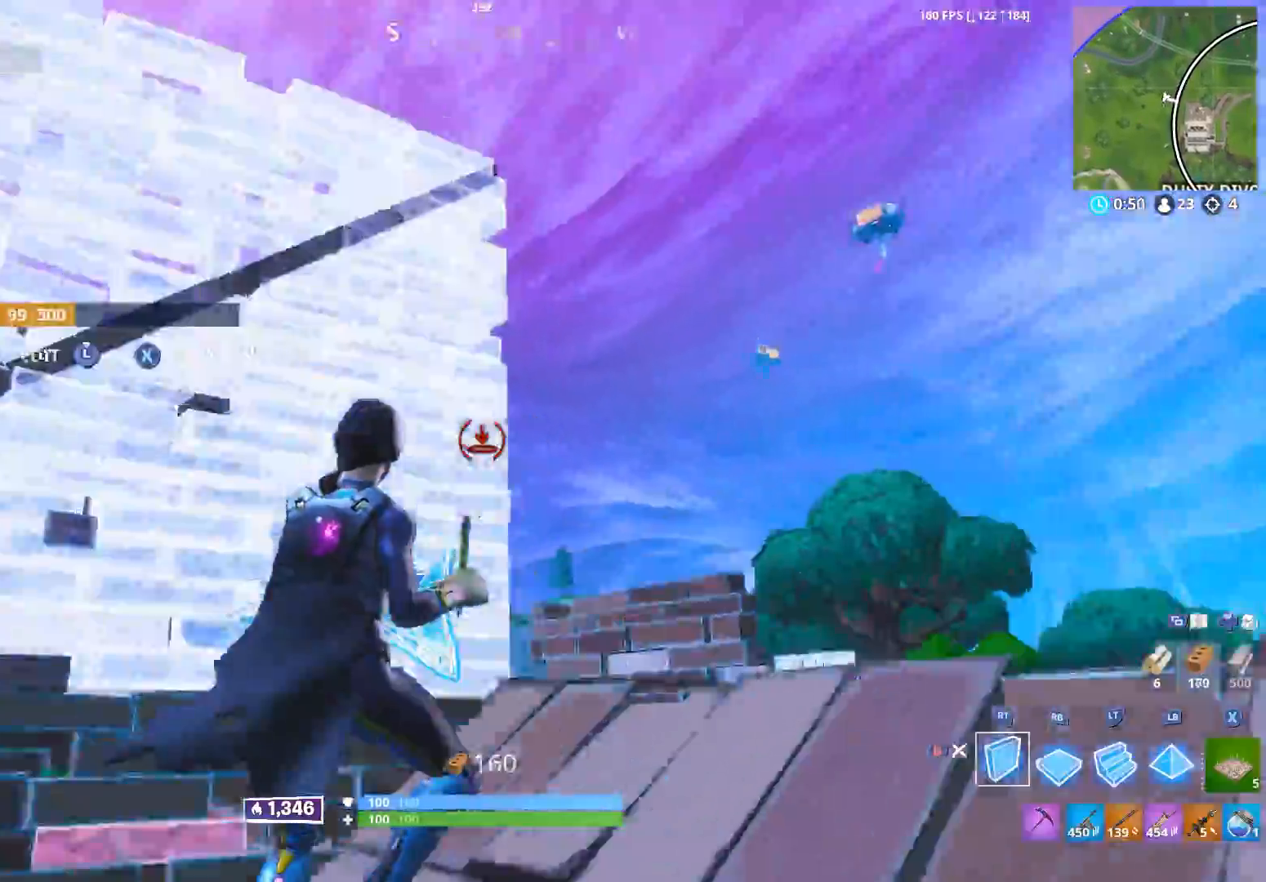
{"buttons": [], "left_stick": "up-left", "right_stick": "up", "events": [[83, "right_stick", "down"], [117, "left_stick", "left"], [133, "right_stick", "down-left"], [250, "R1", "down"], [250, "right_stick", "center"], [333, "R2", "up"], [333, "left_stick", "up-left"], [367, "R1", "up"], [417, "right_stick", "up"]]}
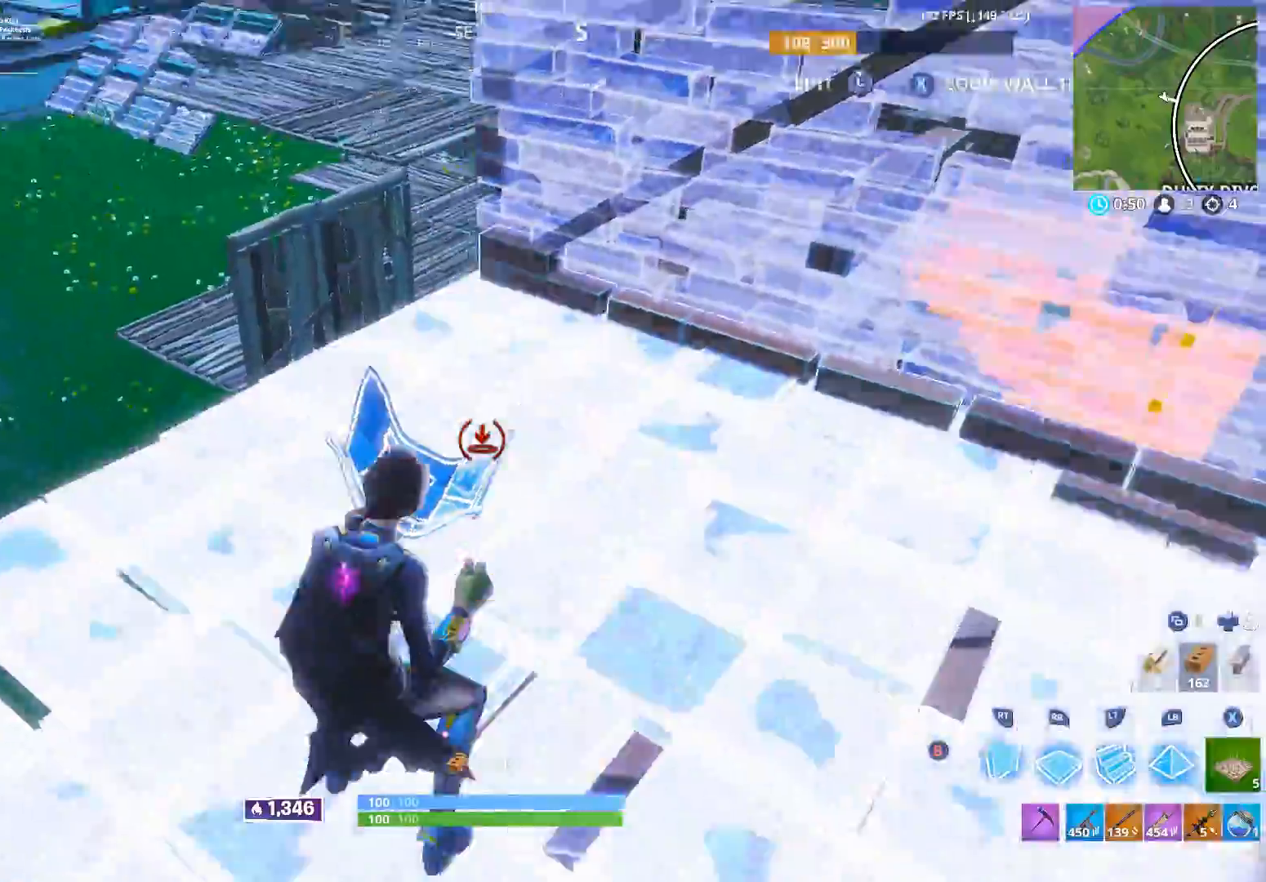
{"buttons": [], "left_stick": "up-right", "right_stick": "up", "events": [[33, "B", "down"], [83, "right_stick", "center"], [100, "B", "up"], [150, "left_stick", "left"], [150, "right_stick", "down-left"], [183, "L3", "down"], [217, "right_stick", "down-right"], [267, "R2", "down"], [300, "L3", "up"], [350, "B", "down"], [367, "left_stick", "up"], [383, "right_stick", "up"], [417, "B", "up"], [433, "R2", "up"], [433, "left_stick", "up-right"]]}
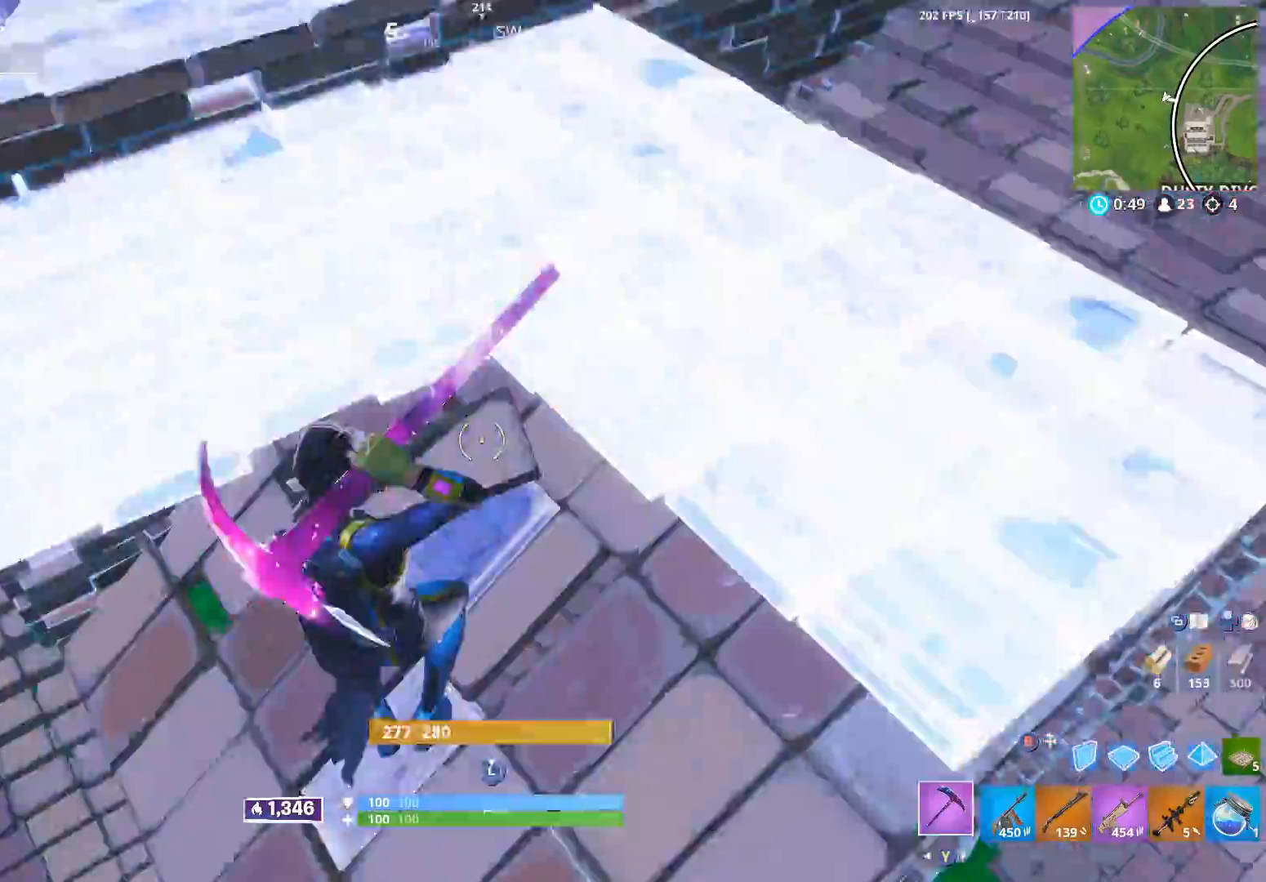
{"buttons": ["R2"], "left_stick": "up", "right_stick": "up", "events": [[267, "left_stick", "up"], [400, "R2", "down"]]}